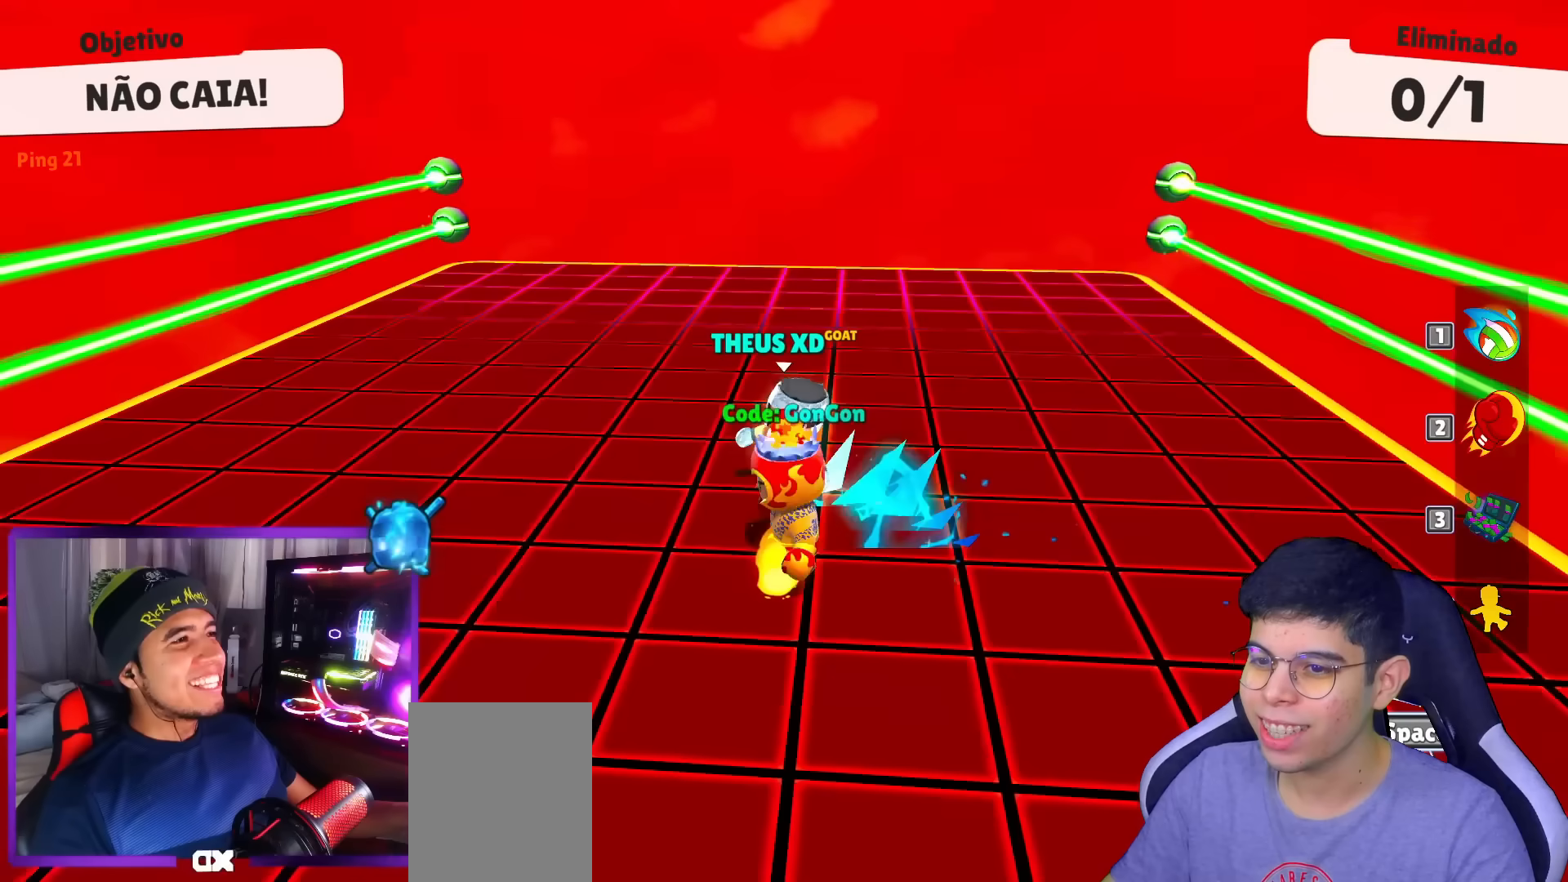
Gameplay with keyboard; each line is a JSON object with the keys held at the frame after it. "events" lists presses ("down") and releases ("up") of "down", "left", "punch", "right", "space", "up" and "volleyball" between this image and that frame as [ms after this image, input, new state], when the widget could be followed in between. No other keys are recorded. Mouse input is not recorded. Key names are as the overlay labels them; some are game actions (e.g. jump) rather than physical keys.
{"keys": ["down"], "events": []}
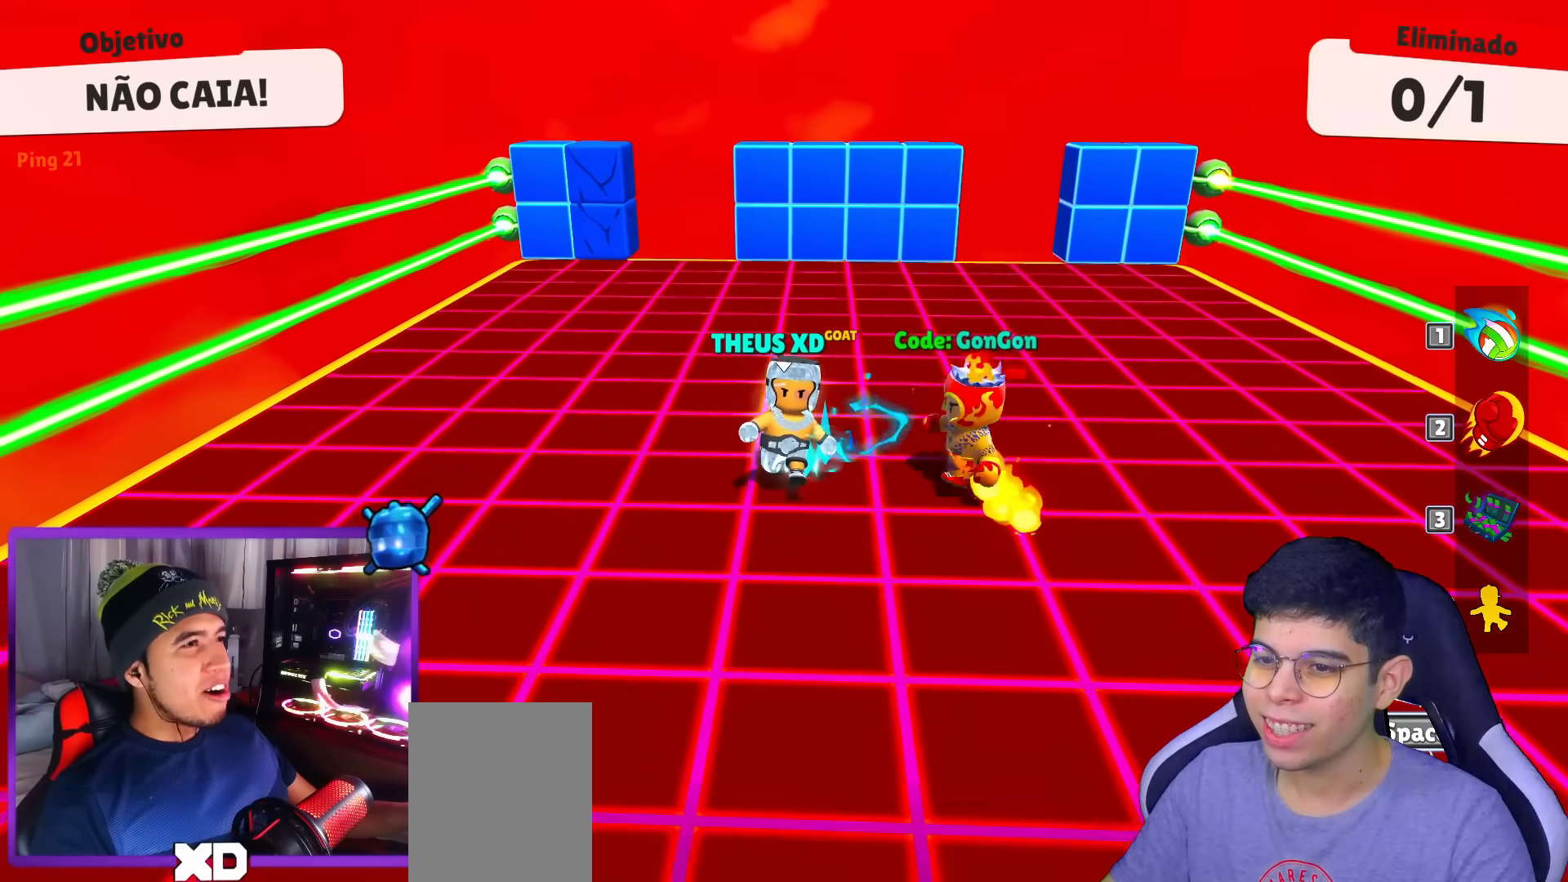
{"keys": ["right"], "events": [[167, "right", "down"], [267, "down", "up"]]}
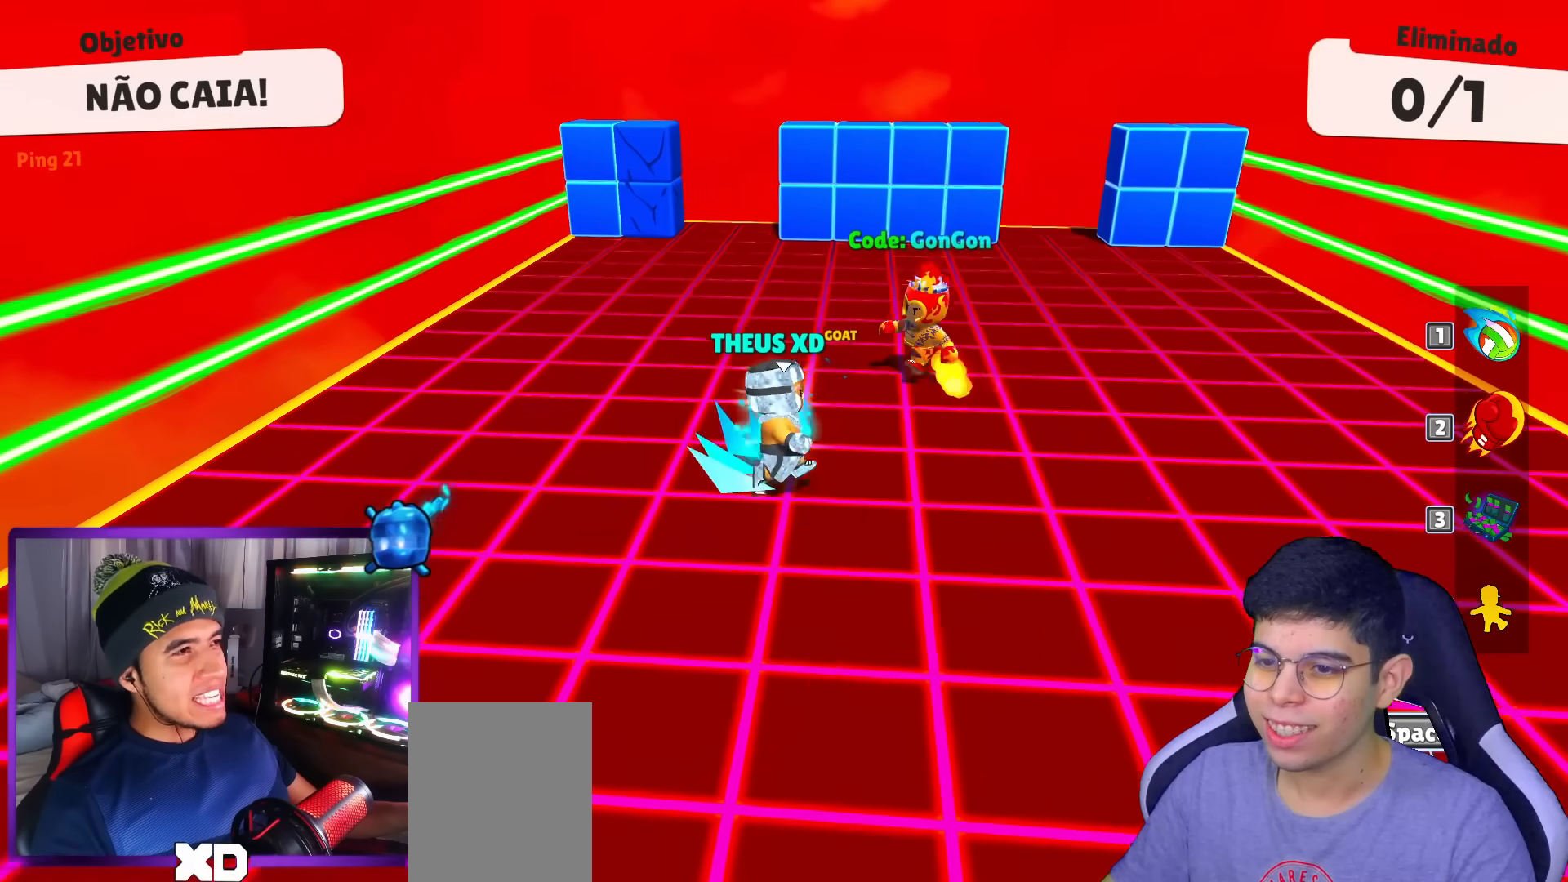
{"keys": ["right", "up"], "events": [[100, "up", "down"]]}
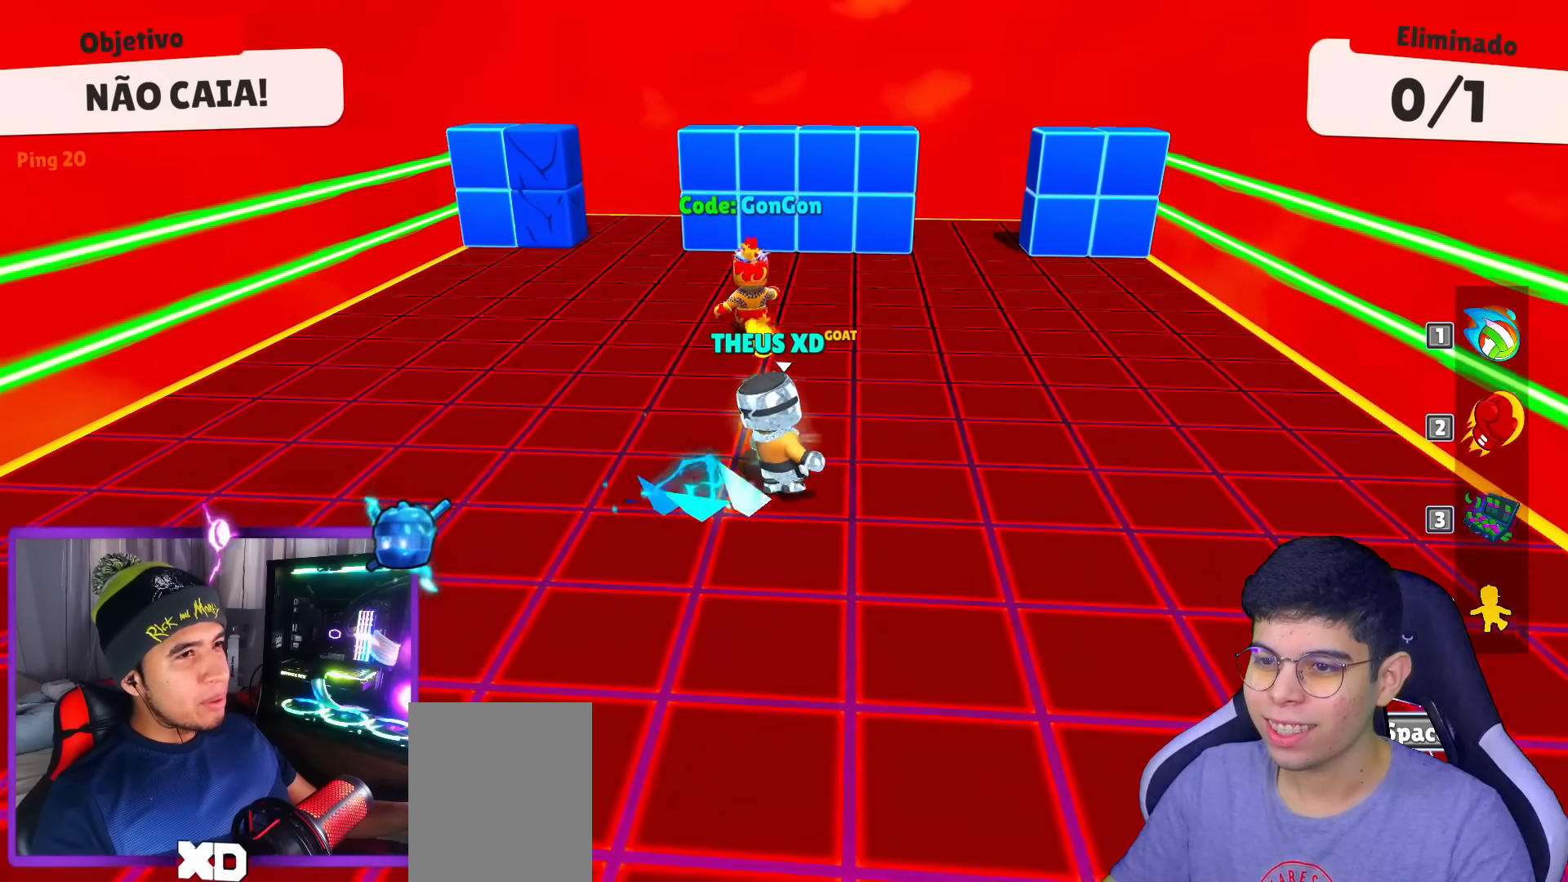
{"keys": ["up"], "events": [[17, "right", "up"], [251, "right", "down"], [384, "right", "up"]]}
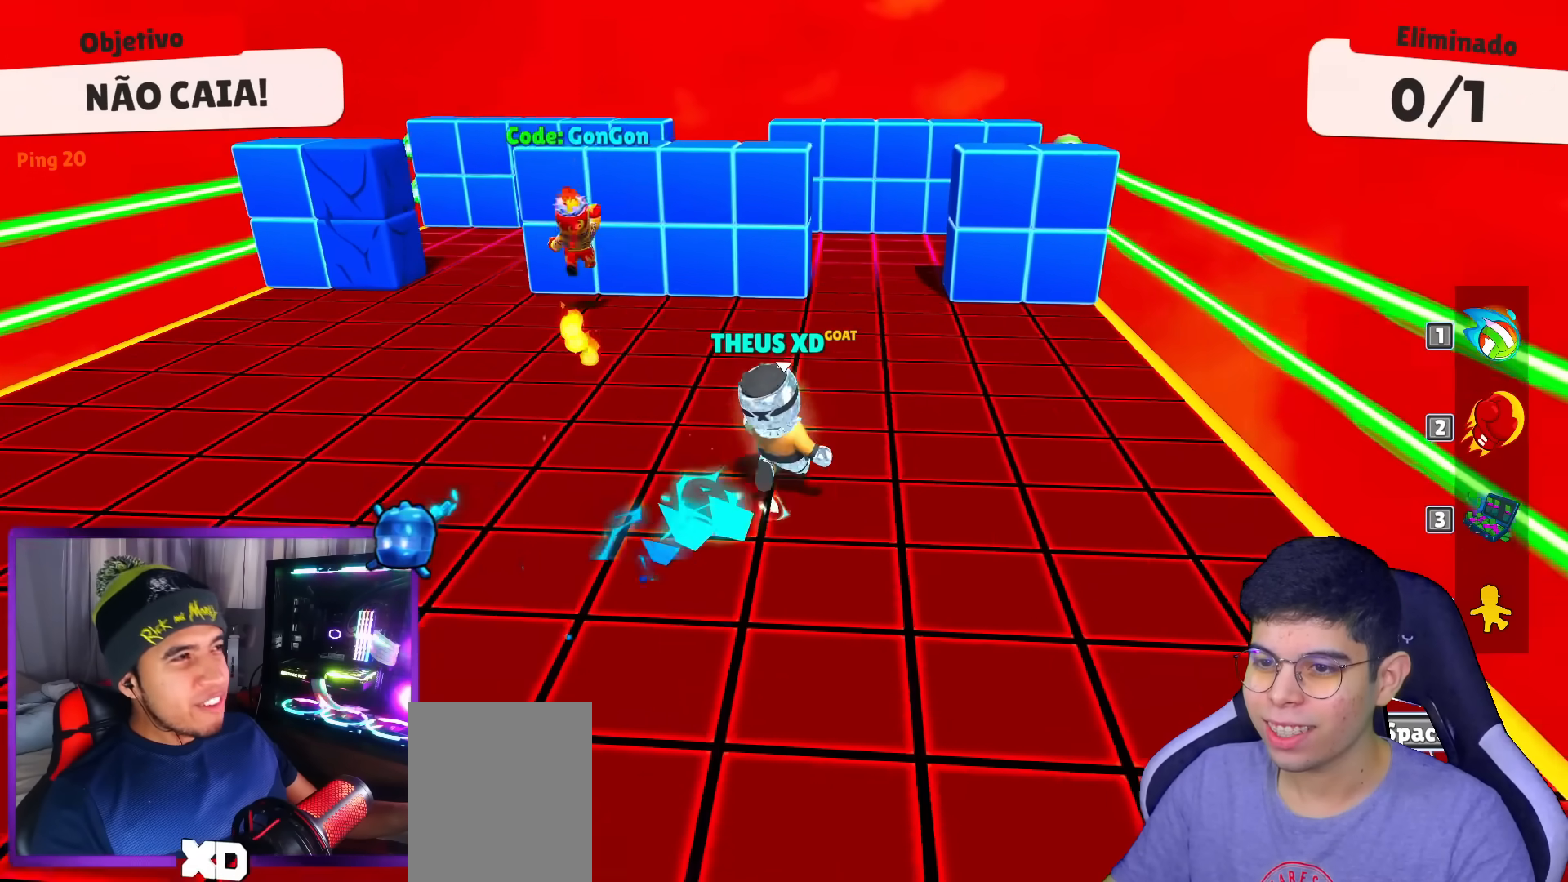
{"keys": ["left"], "events": [[317, "left", "down"], [400, "up", "up"]]}
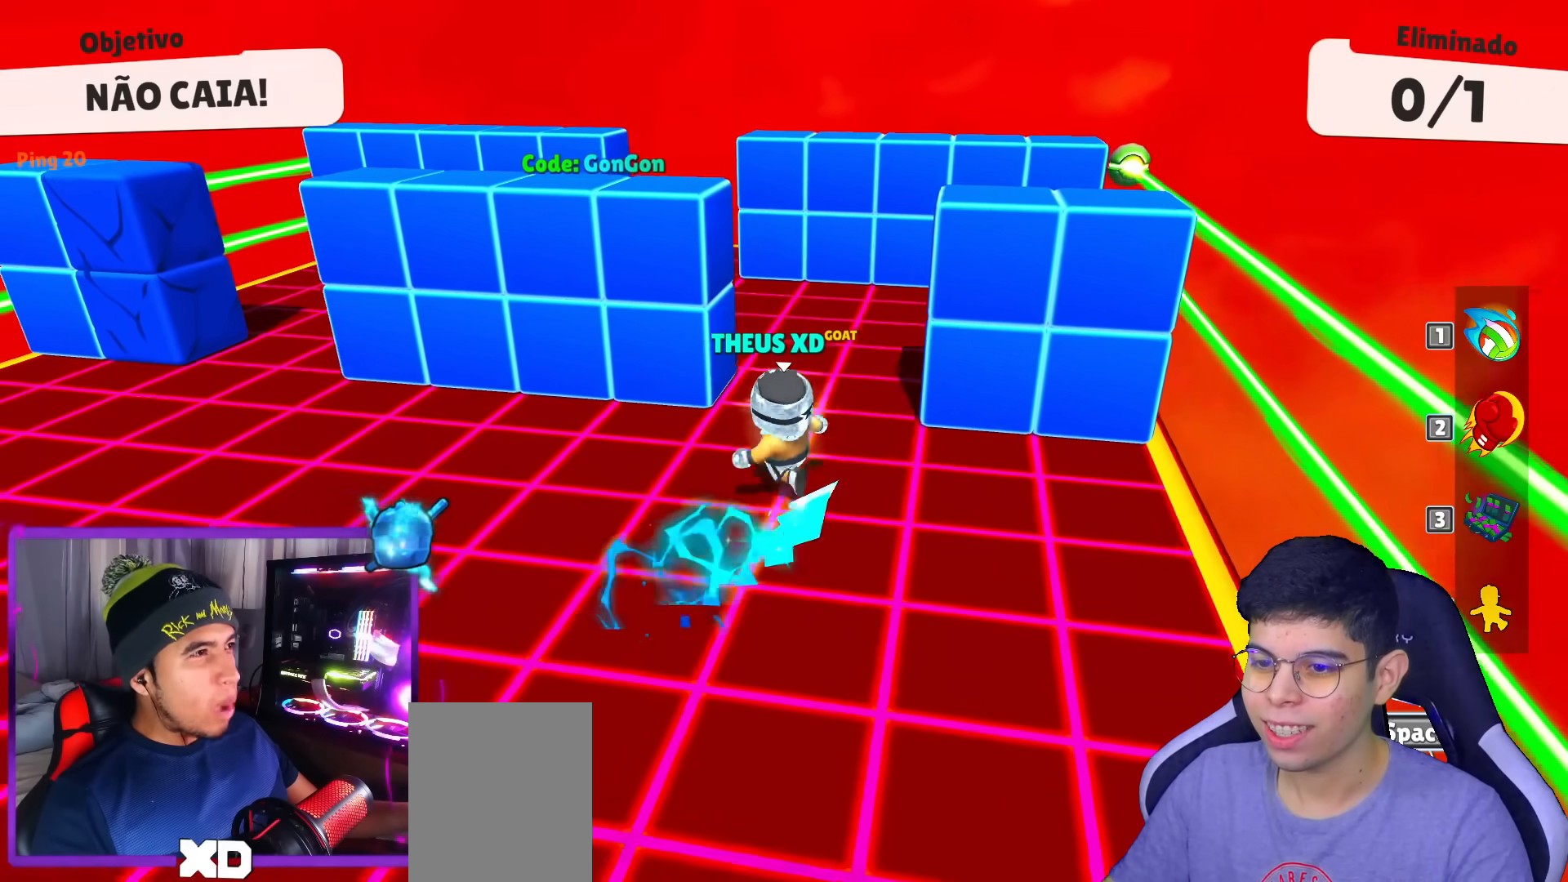
{"keys": ["left", "up"], "events": [[417, "up", "down"]]}
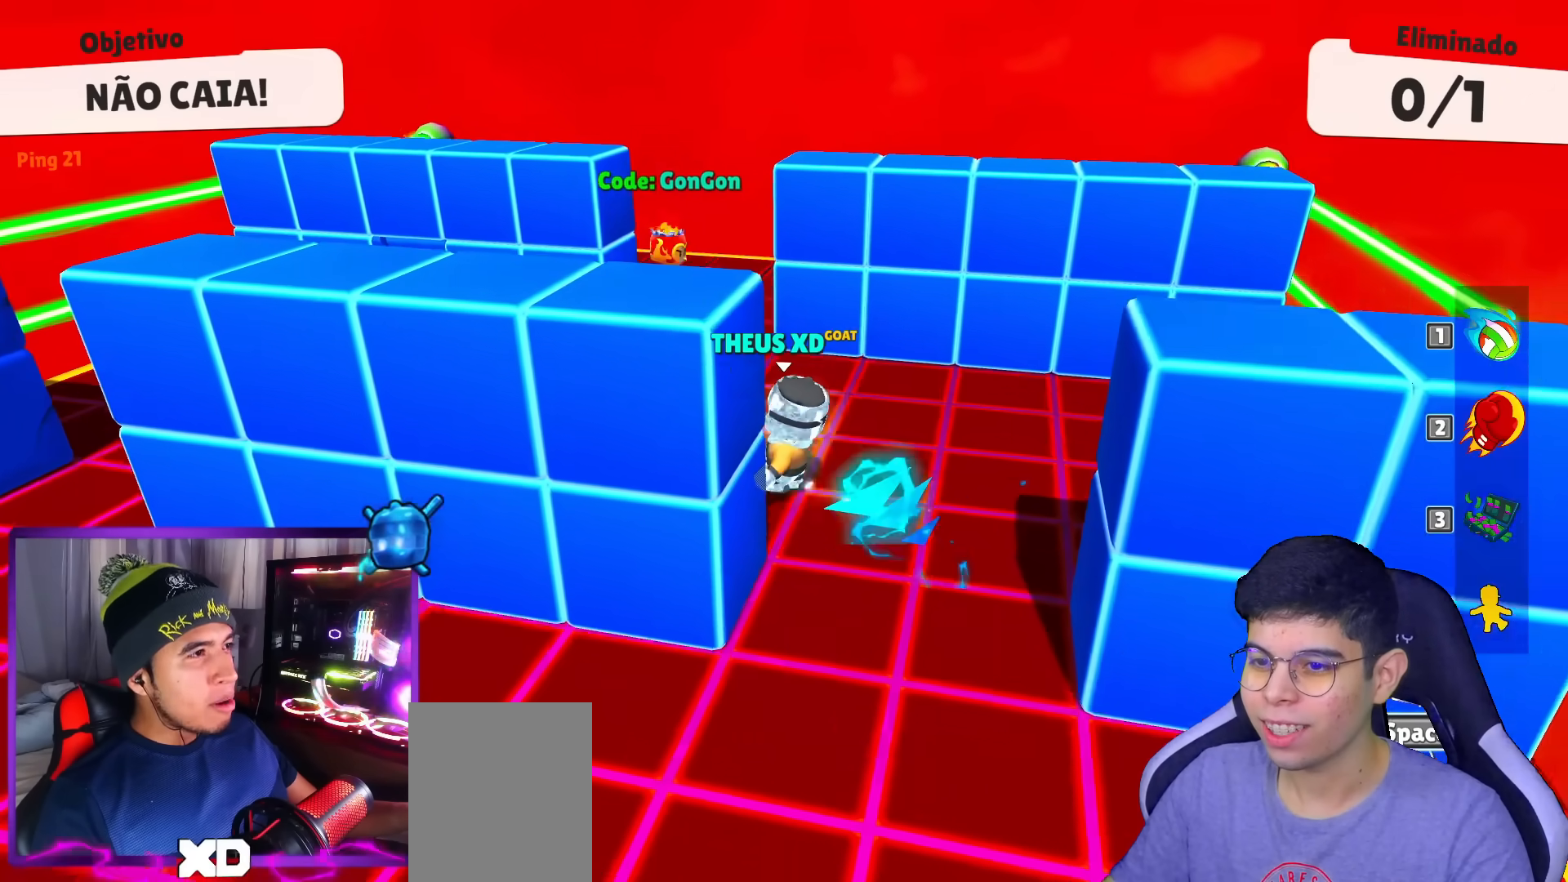
{"keys": ["down", "right"], "events": [[117, "up", "up"], [250, "down", "down"], [300, "left", "up"], [384, "right", "down"]]}
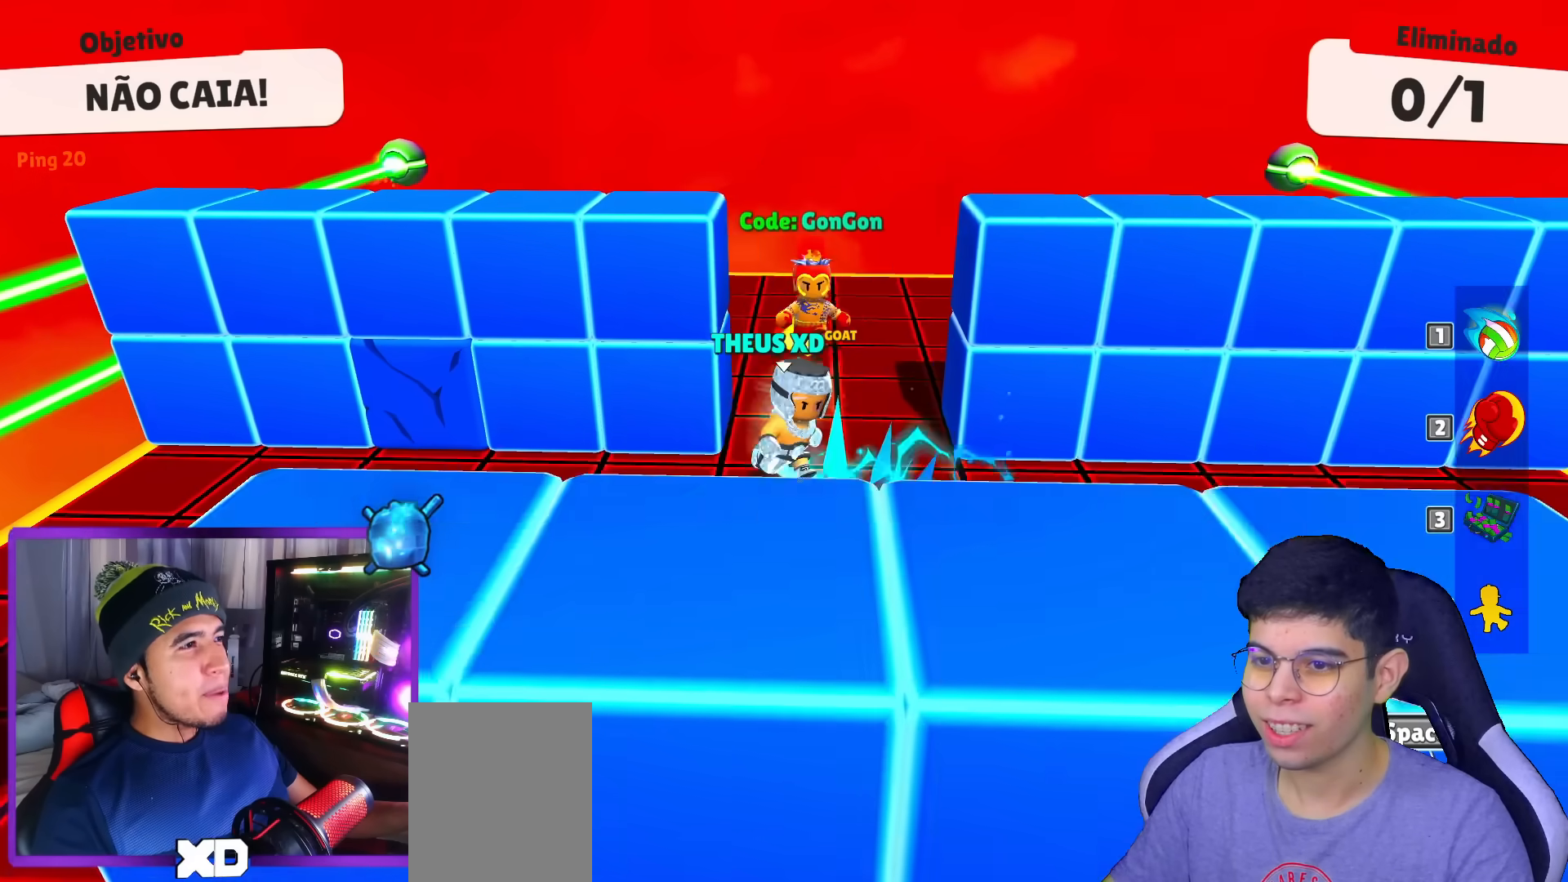
{"keys": ["down", "right"], "events": [[301, "down", "up"], [434, "down", "down"]]}
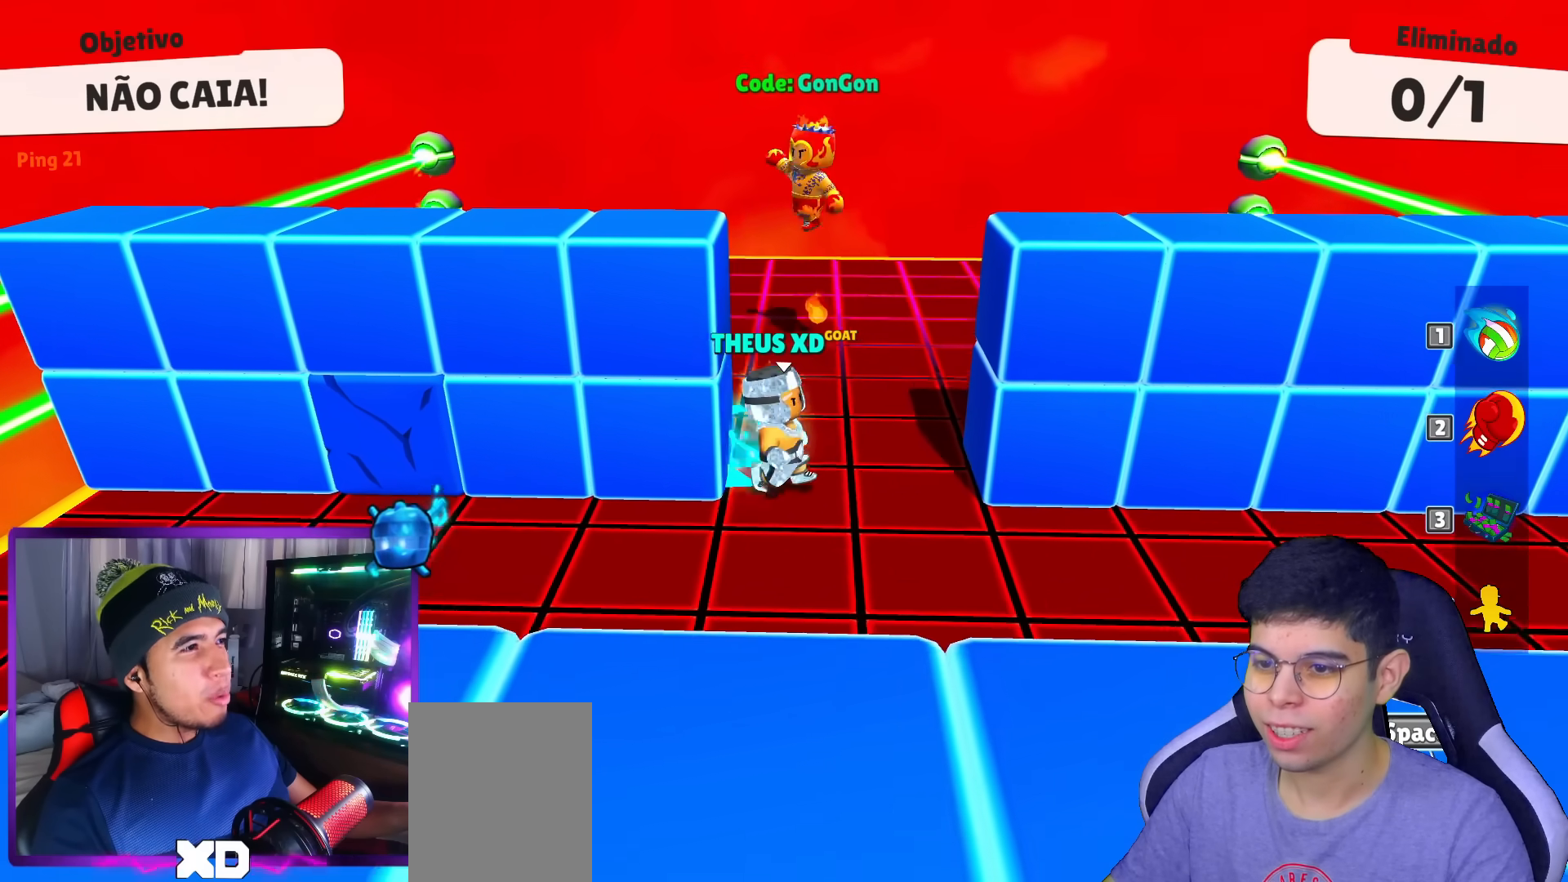
{"keys": ["down"], "events": [[83, "left", "down"], [83, "right", "up"], [450, "left", "up"]]}
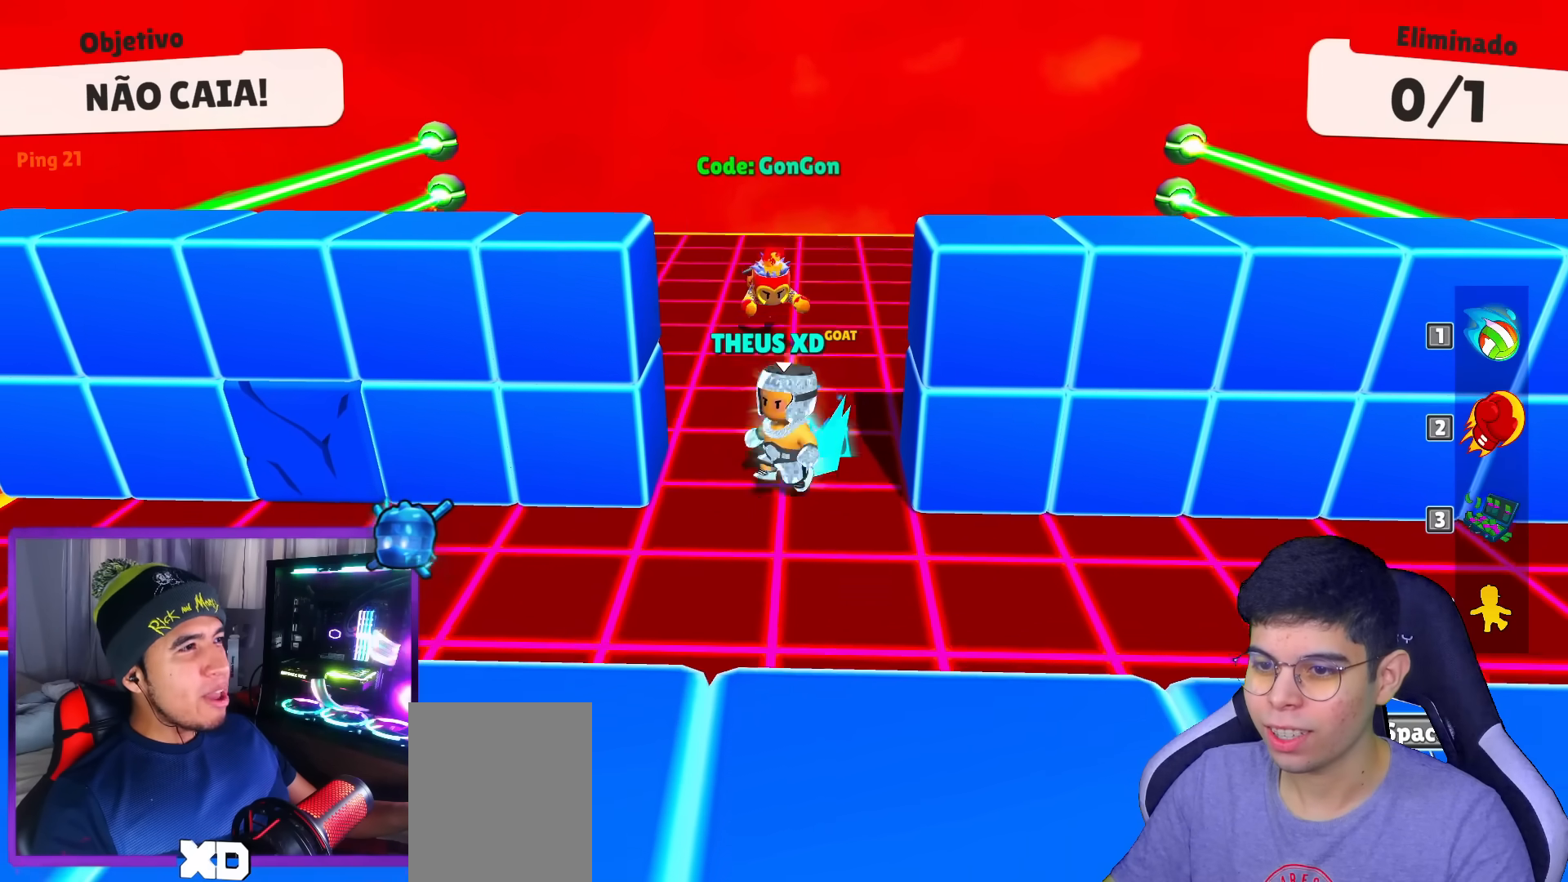
{"keys": ["up"], "events": [[100, "right", "down"], [184, "down", "up"], [334, "up", "down"], [384, "right", "up"]]}
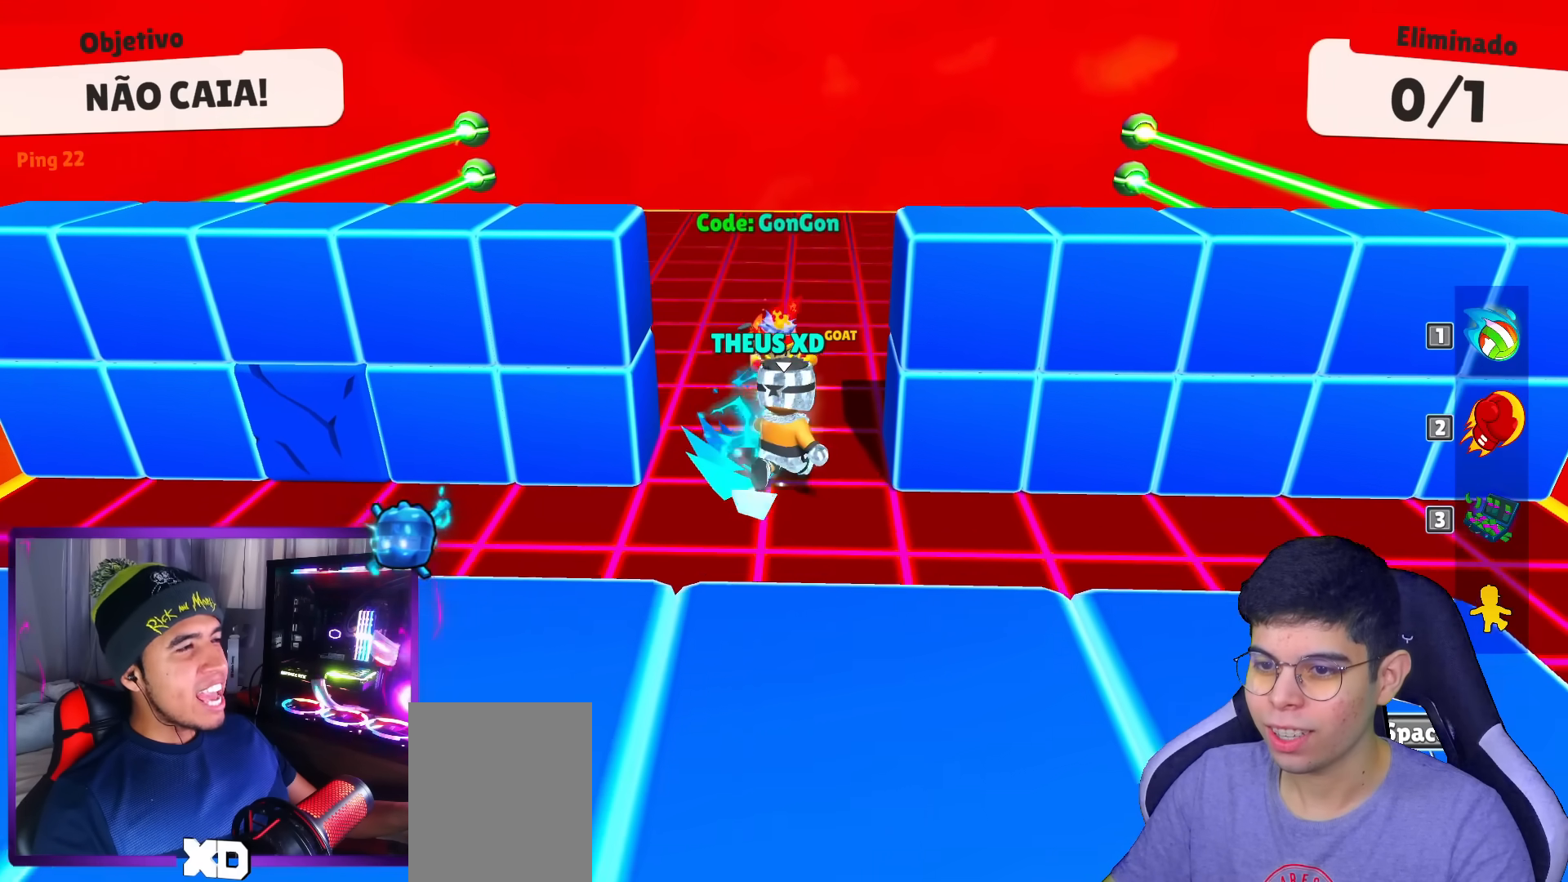
{"keys": ["left", "up"], "events": [[217, "left", "down"], [317, "up", "up"], [501, "up", "down"]]}
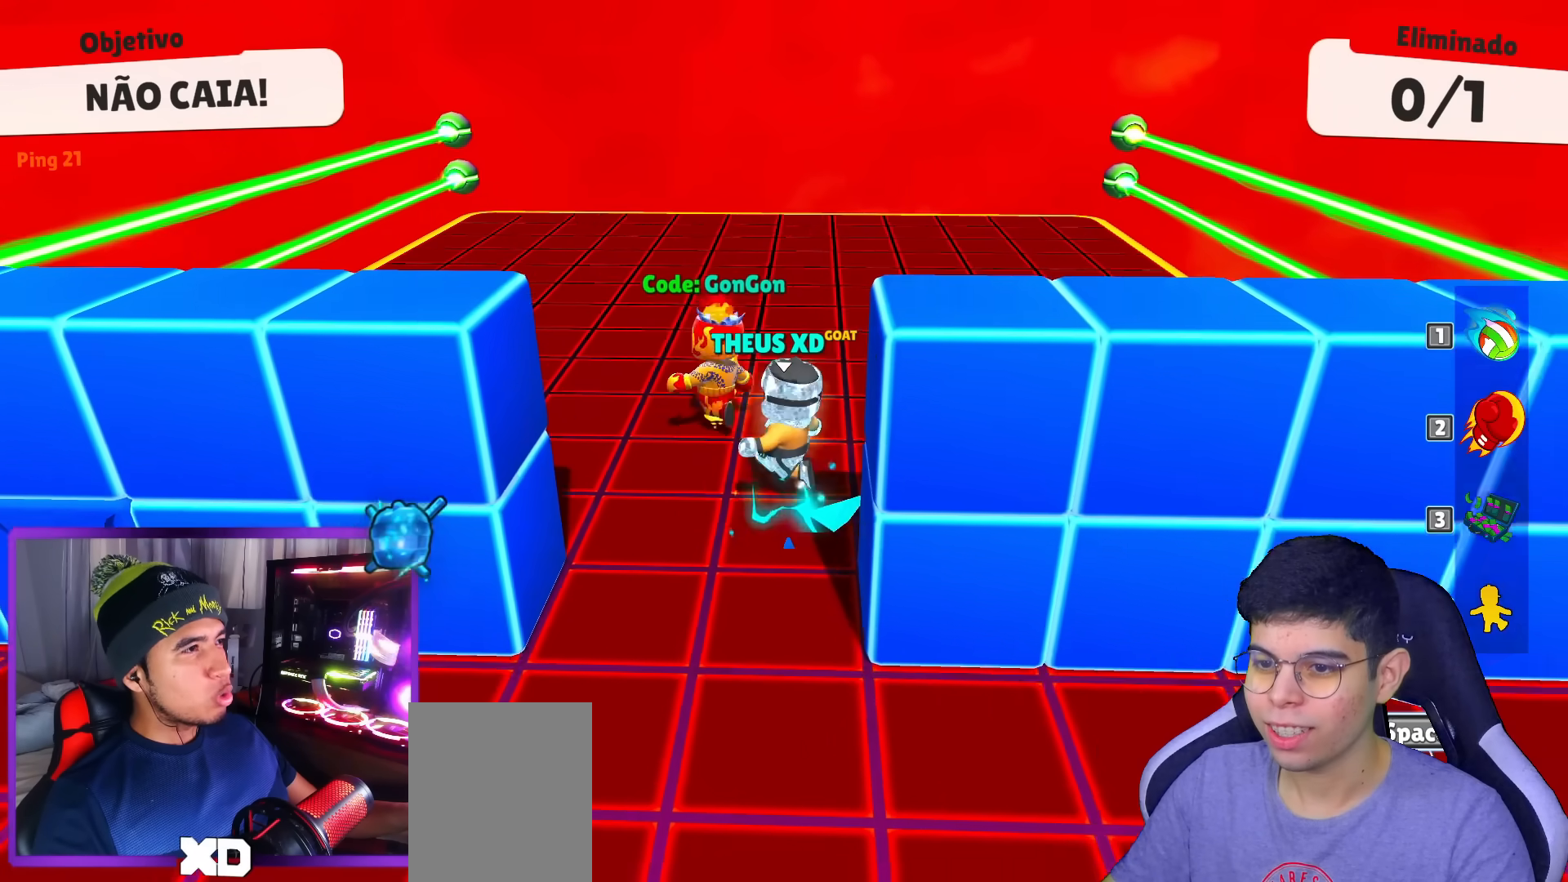
{"keys": [], "events": [[183, "punch", "down"], [333, "punch", "up"], [417, "left", "up"], [417, "up", "up"]]}
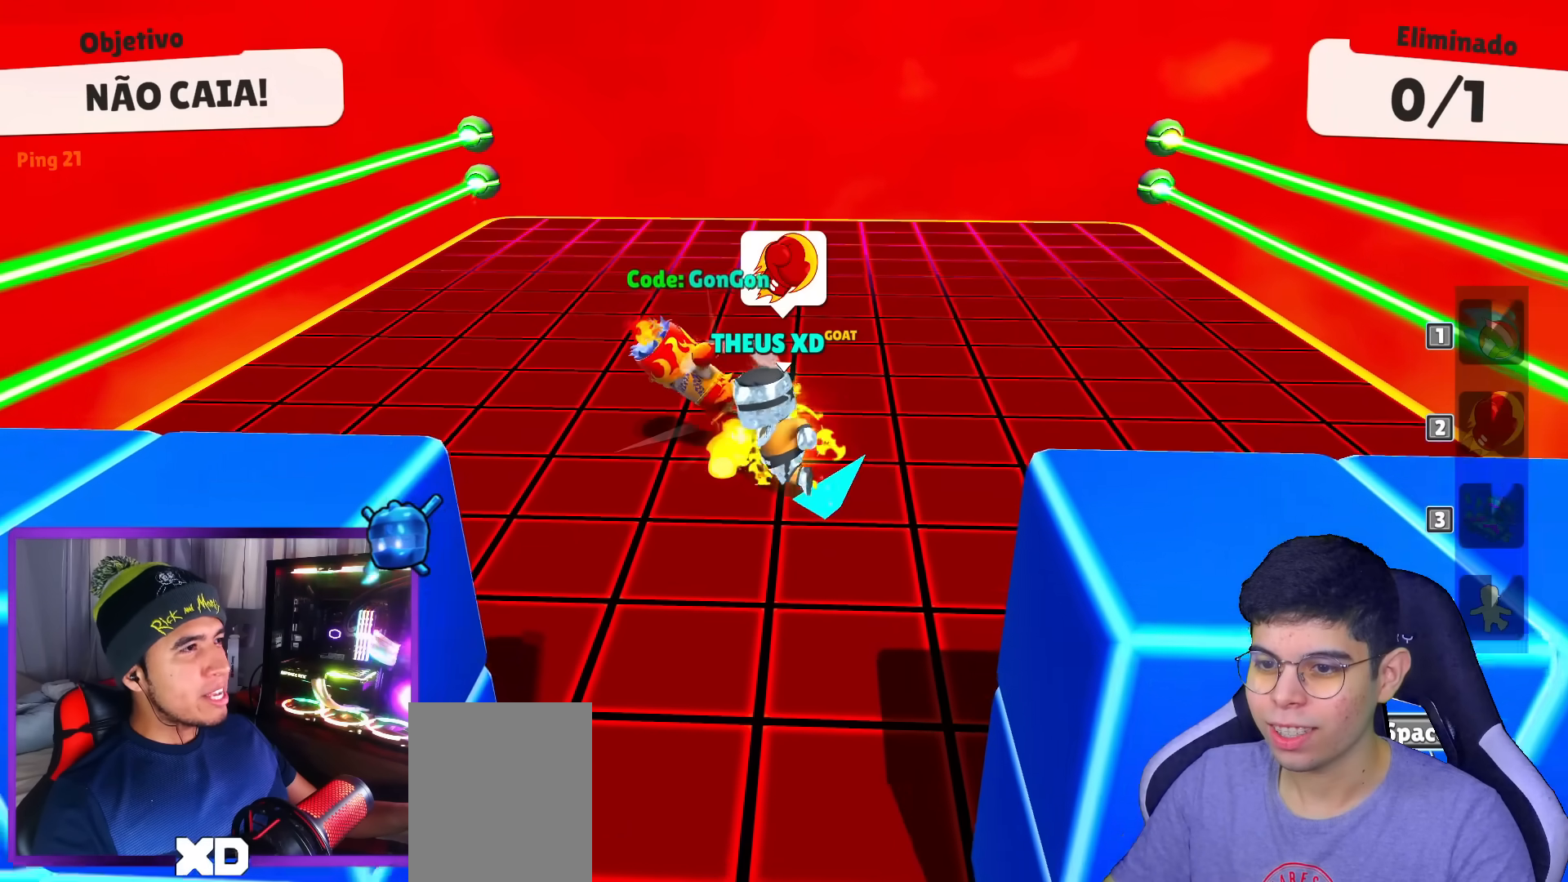
{"keys": ["right"], "events": [[250, "right", "down"]]}
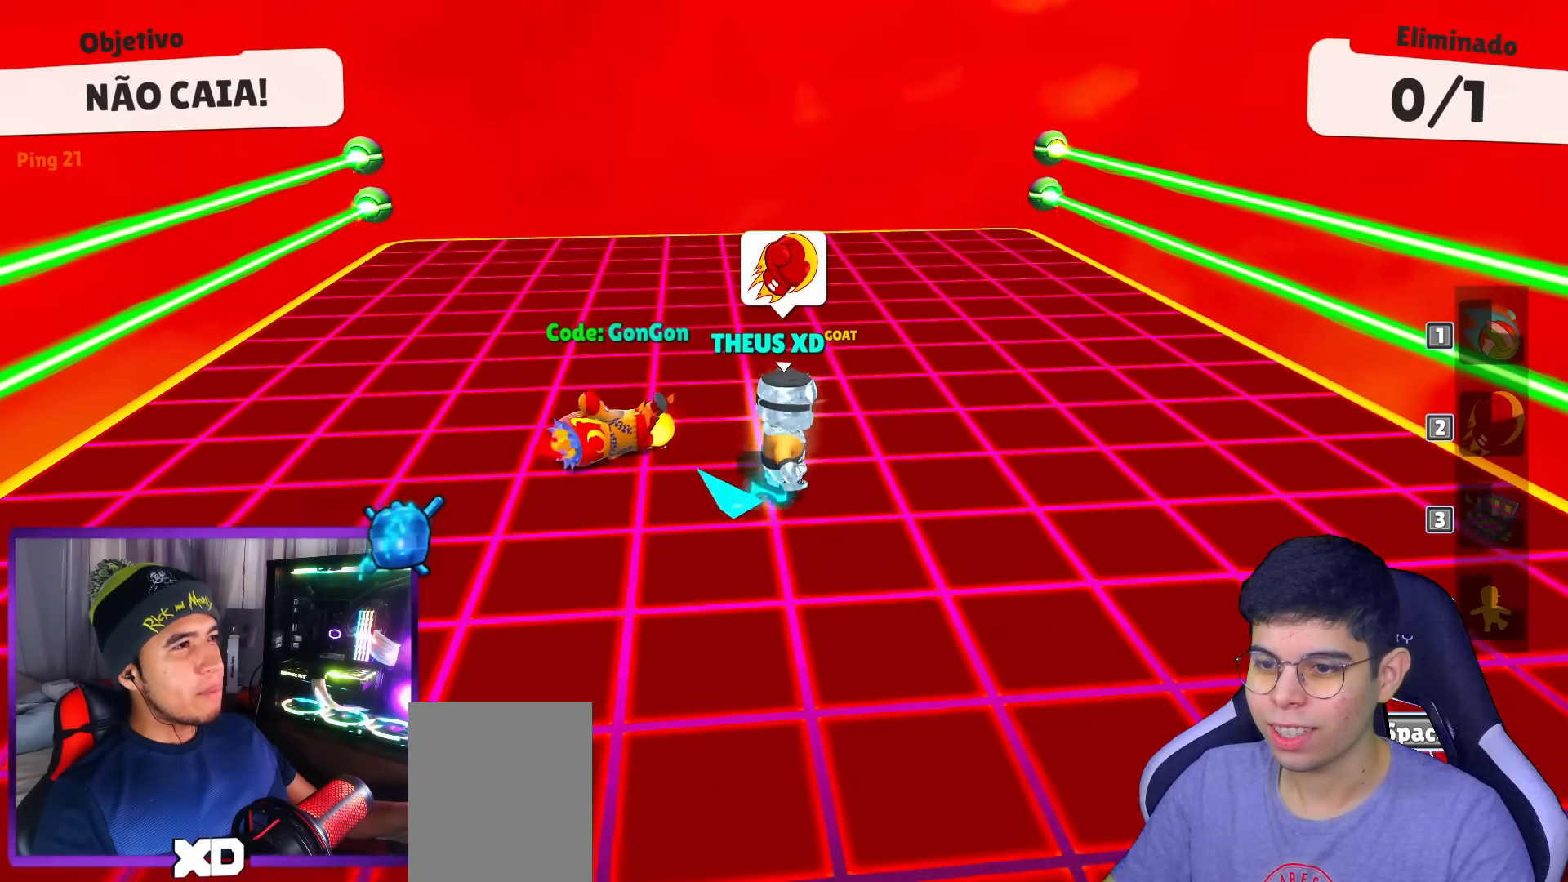
{"keys": ["down", "left"], "events": [[217, "down", "down"], [367, "right", "up"], [500, "left", "down"]]}
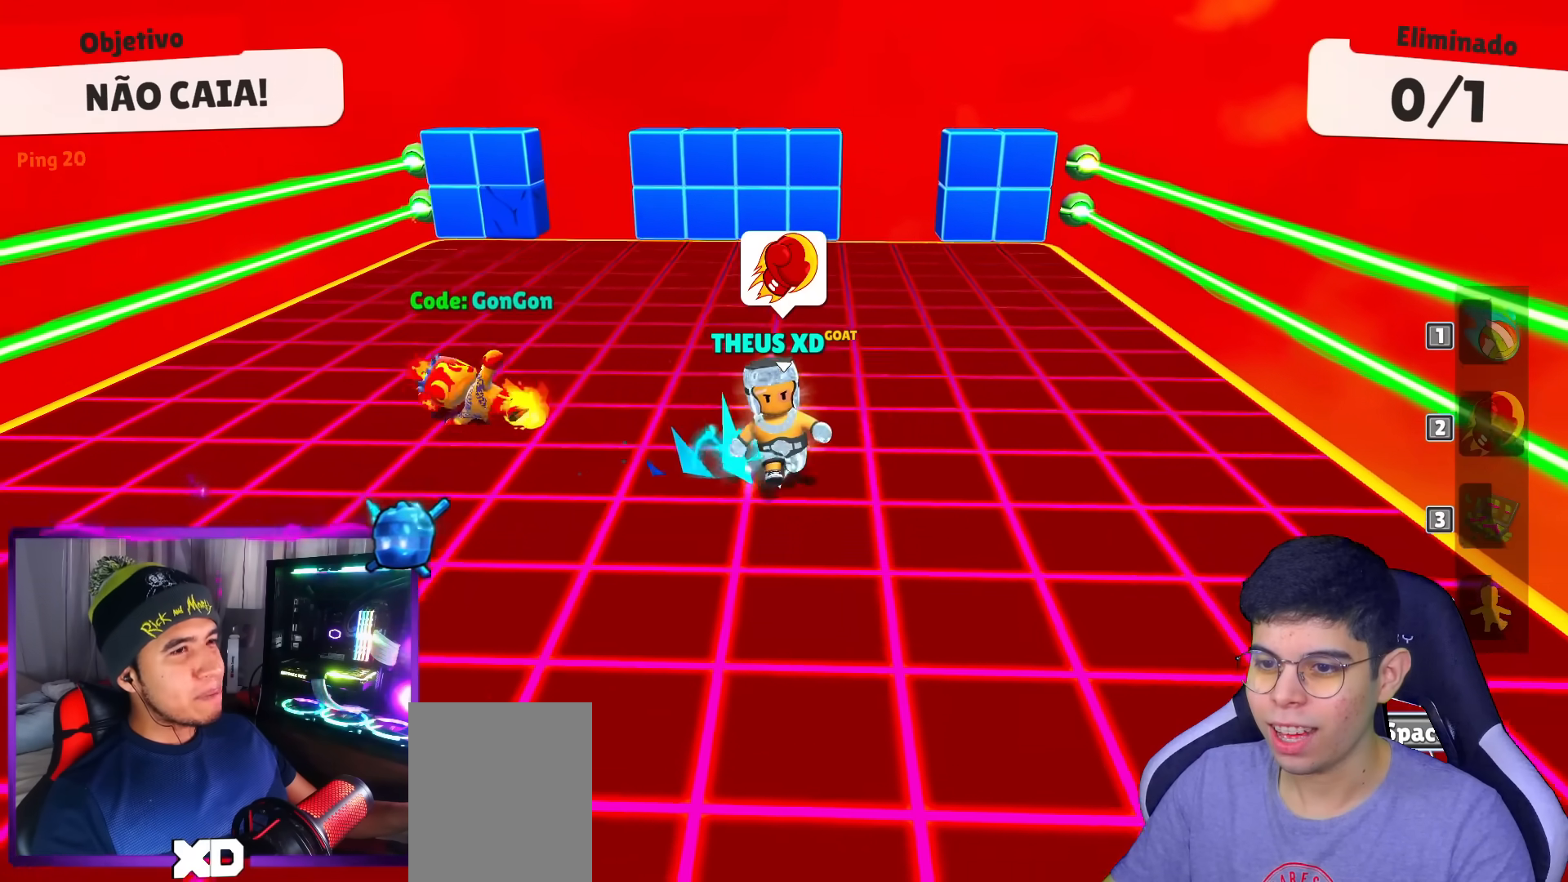
{"keys": ["down", "left"], "events": []}
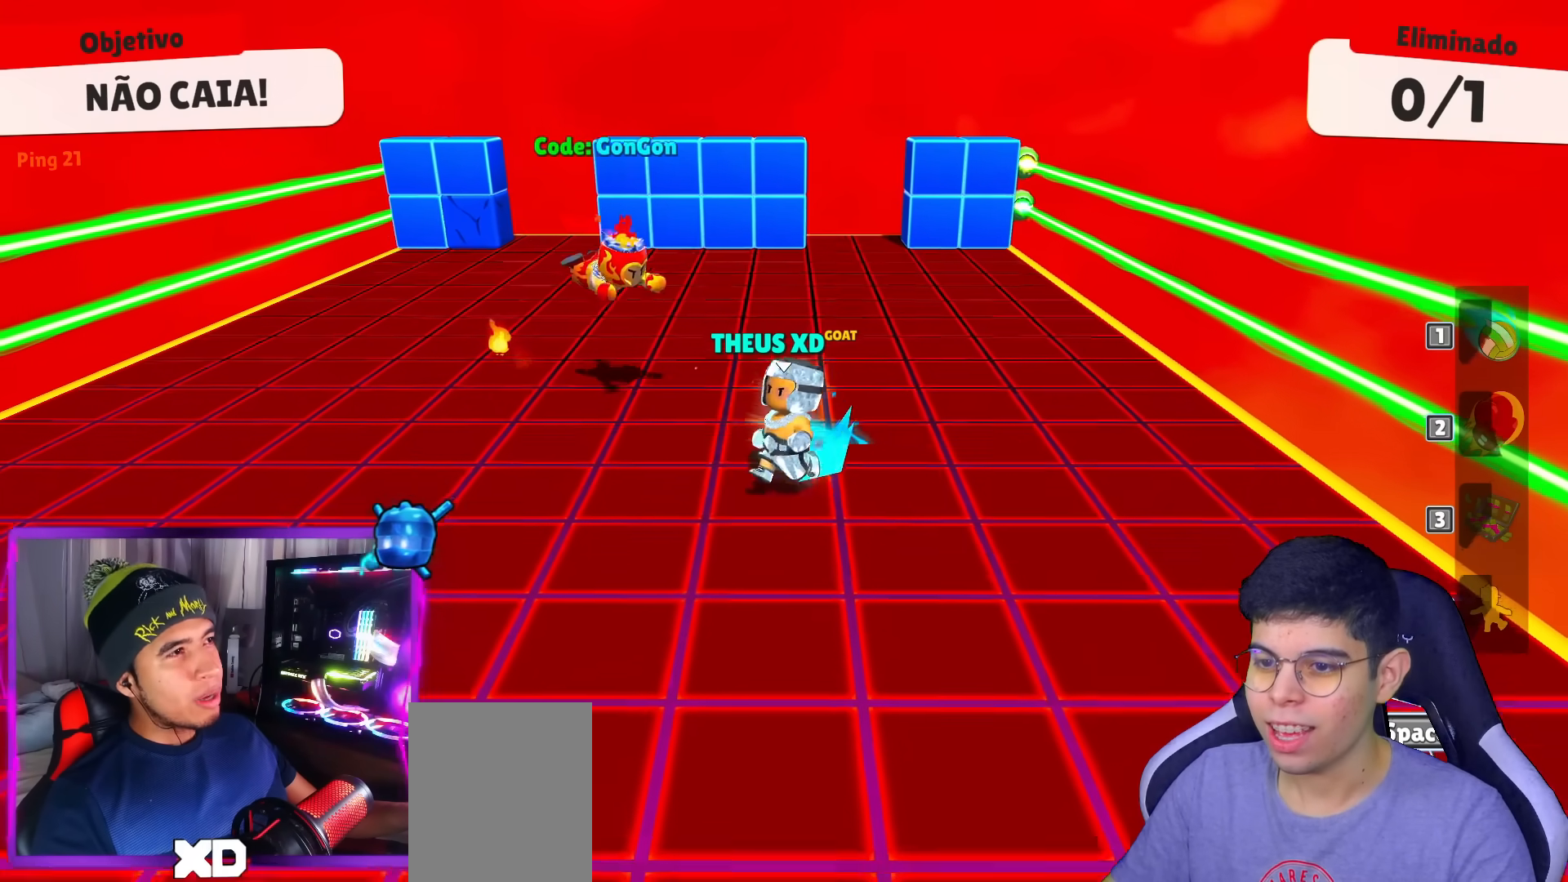
{"keys": ["up"], "events": [[16, "down", "up"], [16, "left", "up"], [16, "right", "down"], [200, "up", "down"], [250, "right", "up"]]}
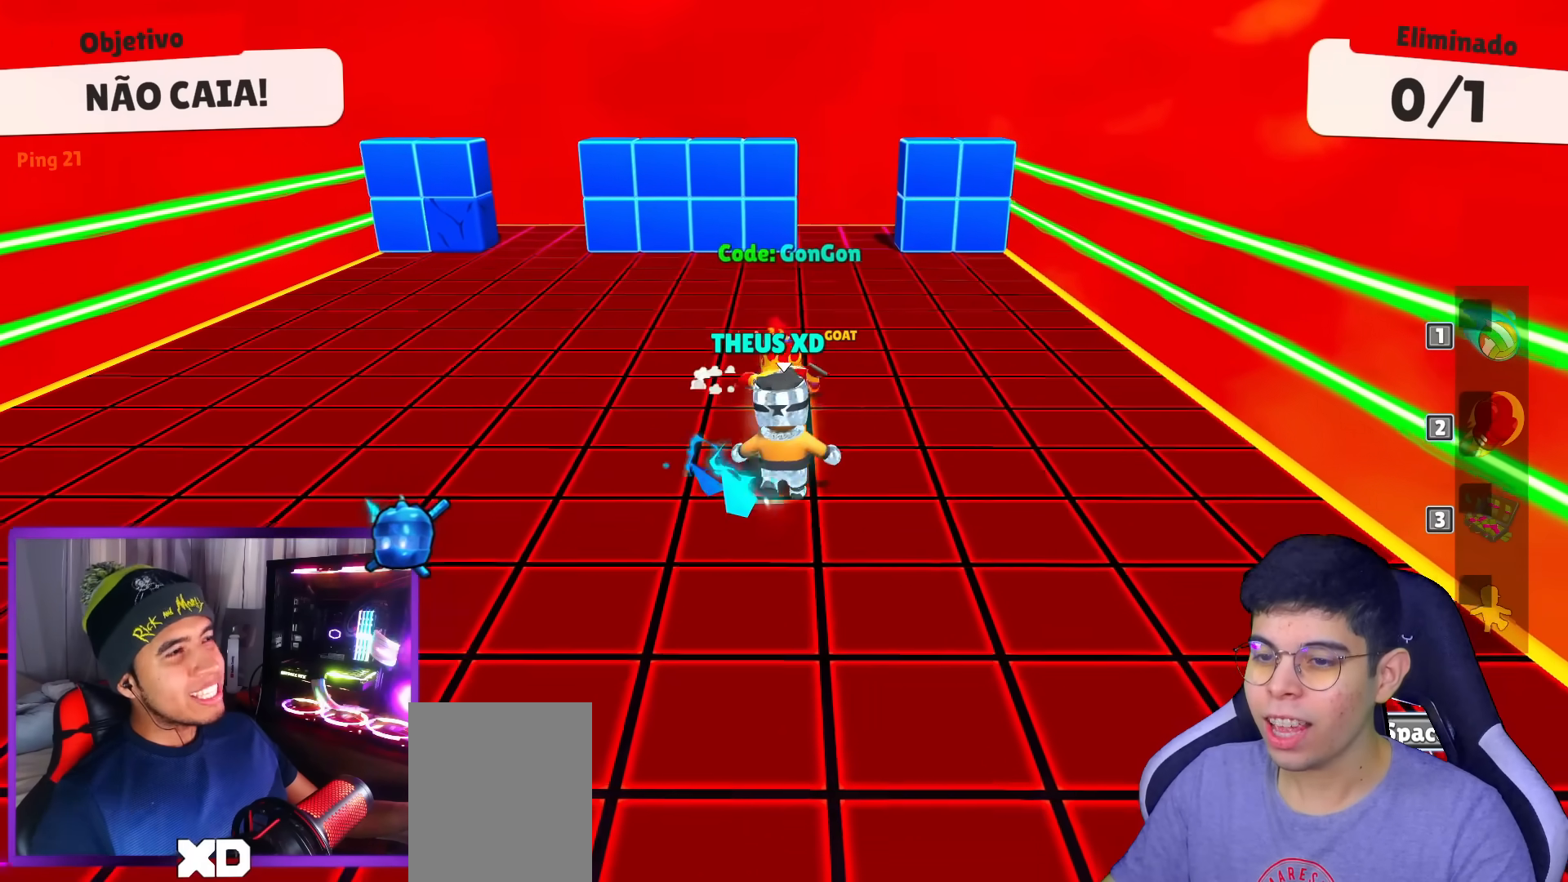
{"keys": ["up"], "events": []}
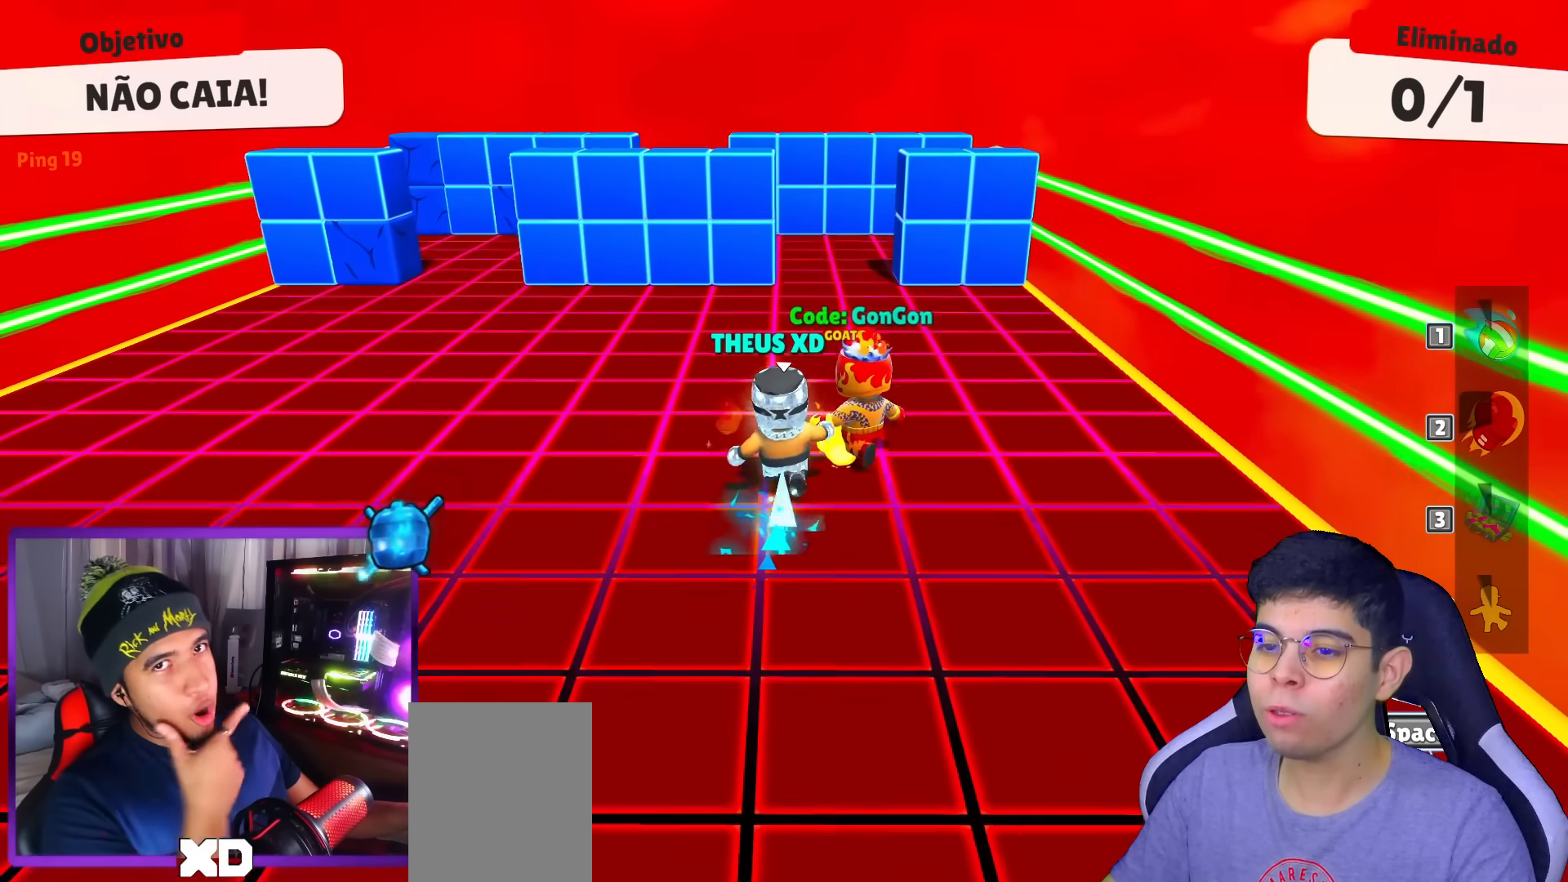
{"keys": ["up"], "events": []}
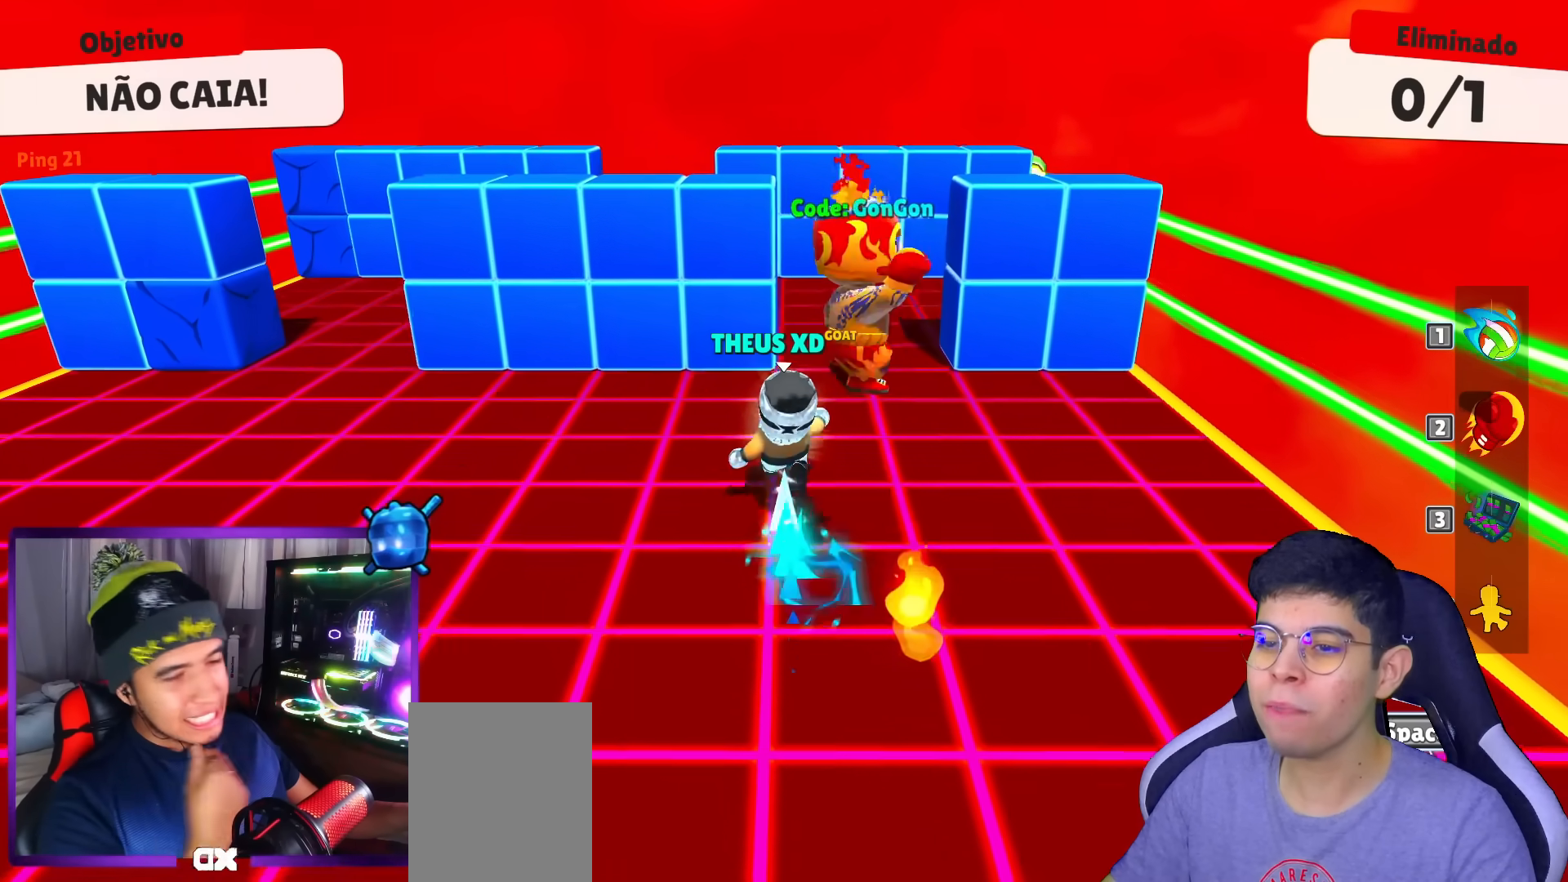
{"keys": ["up"], "events": [[17, "right", "down"], [484, "right", "up"]]}
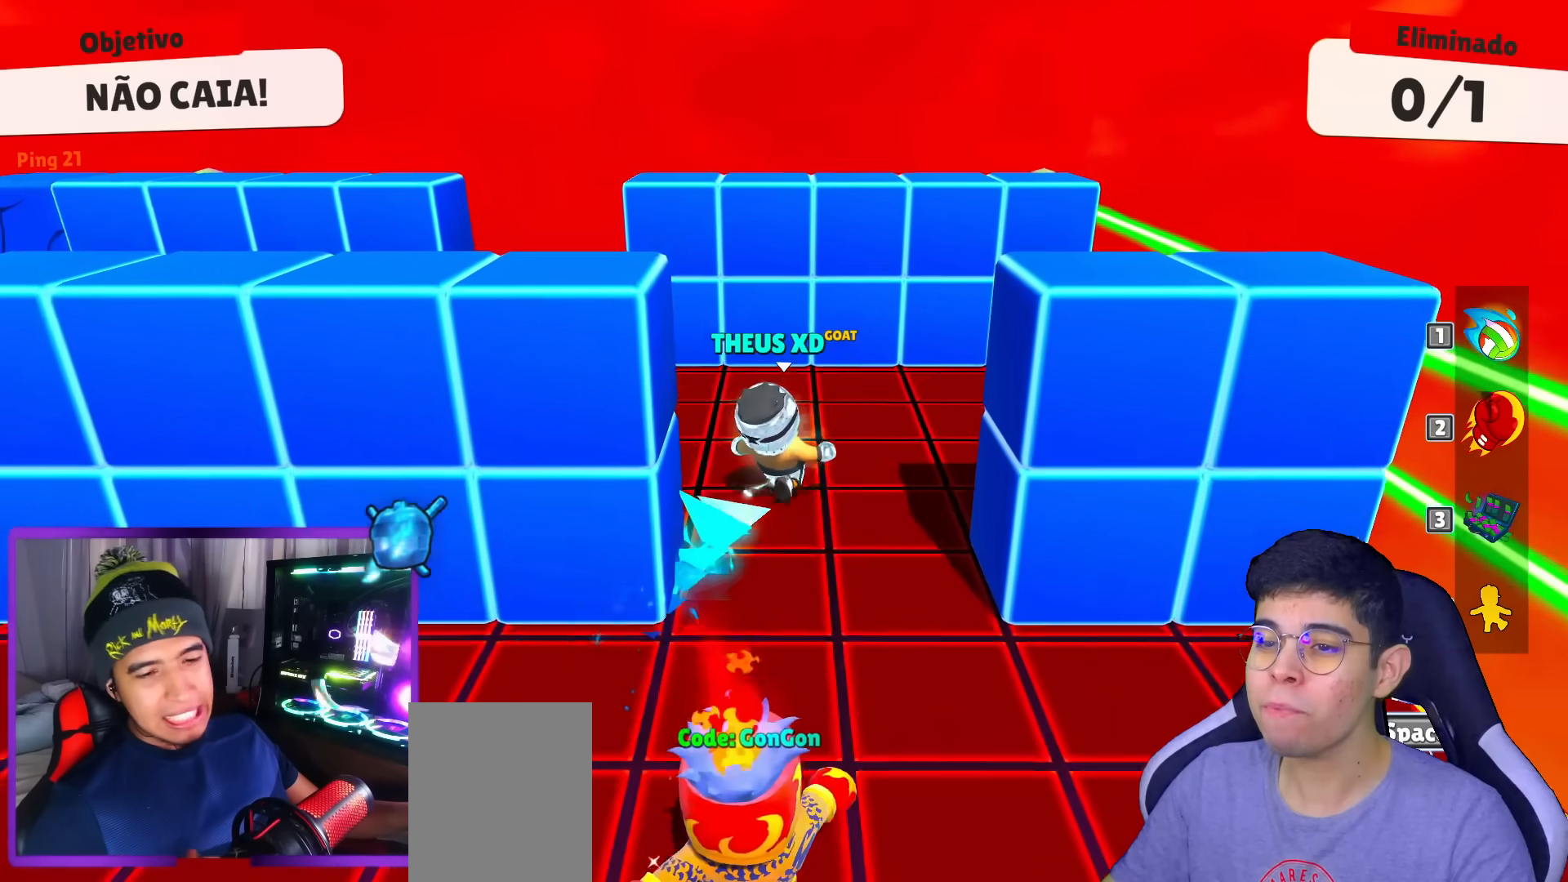
{"keys": ["down", "left"], "events": [[133, "left", "down"], [217, "up", "up"], [400, "down", "down"]]}
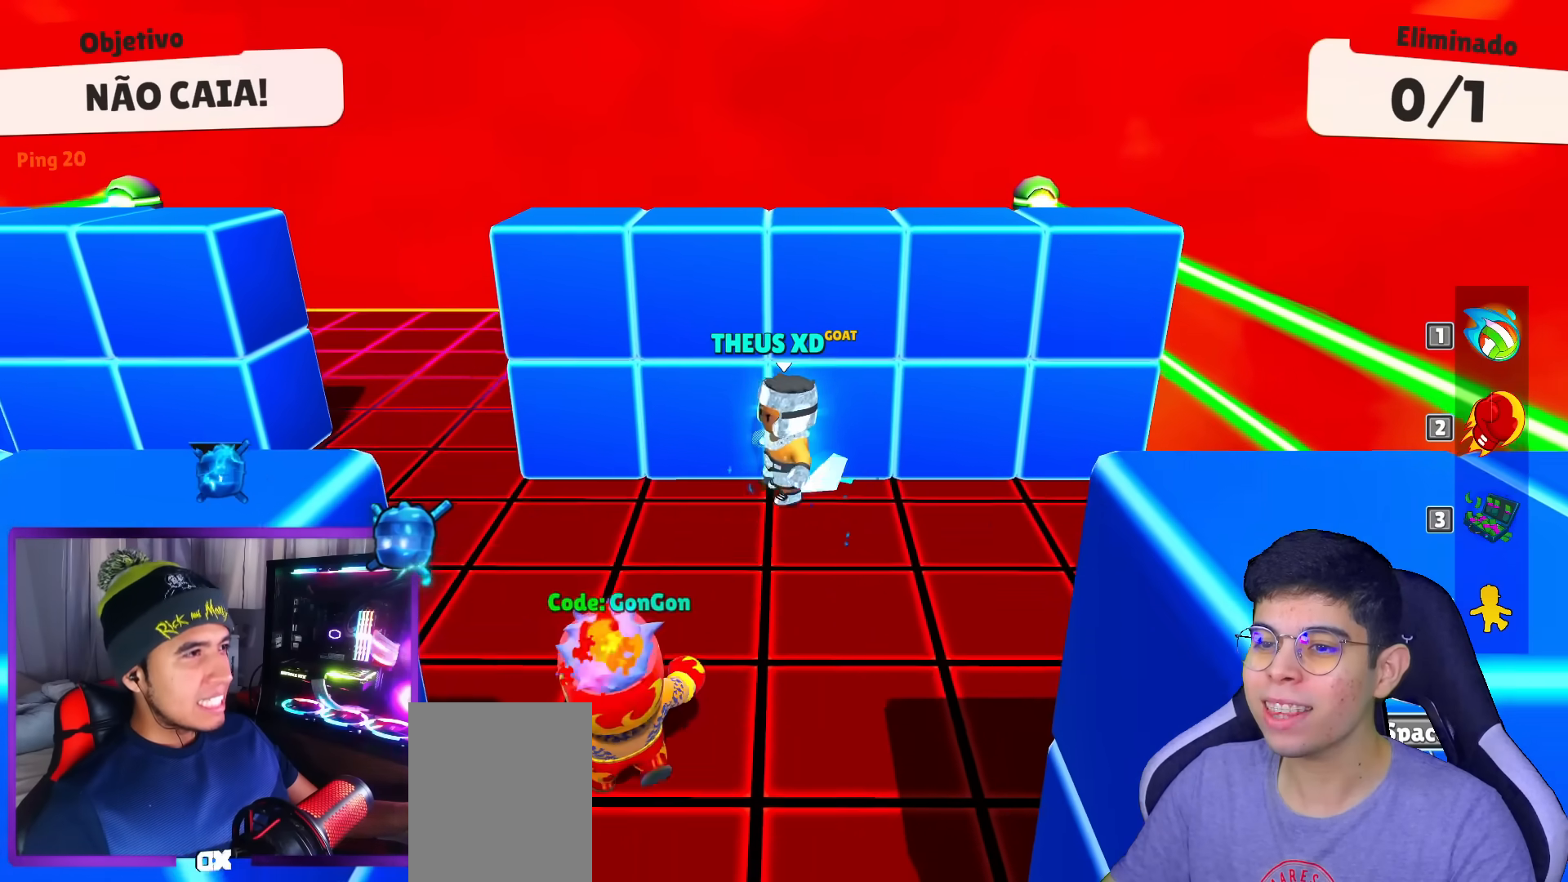
{"keys": ["down"], "events": [[467, "left", "up"]]}
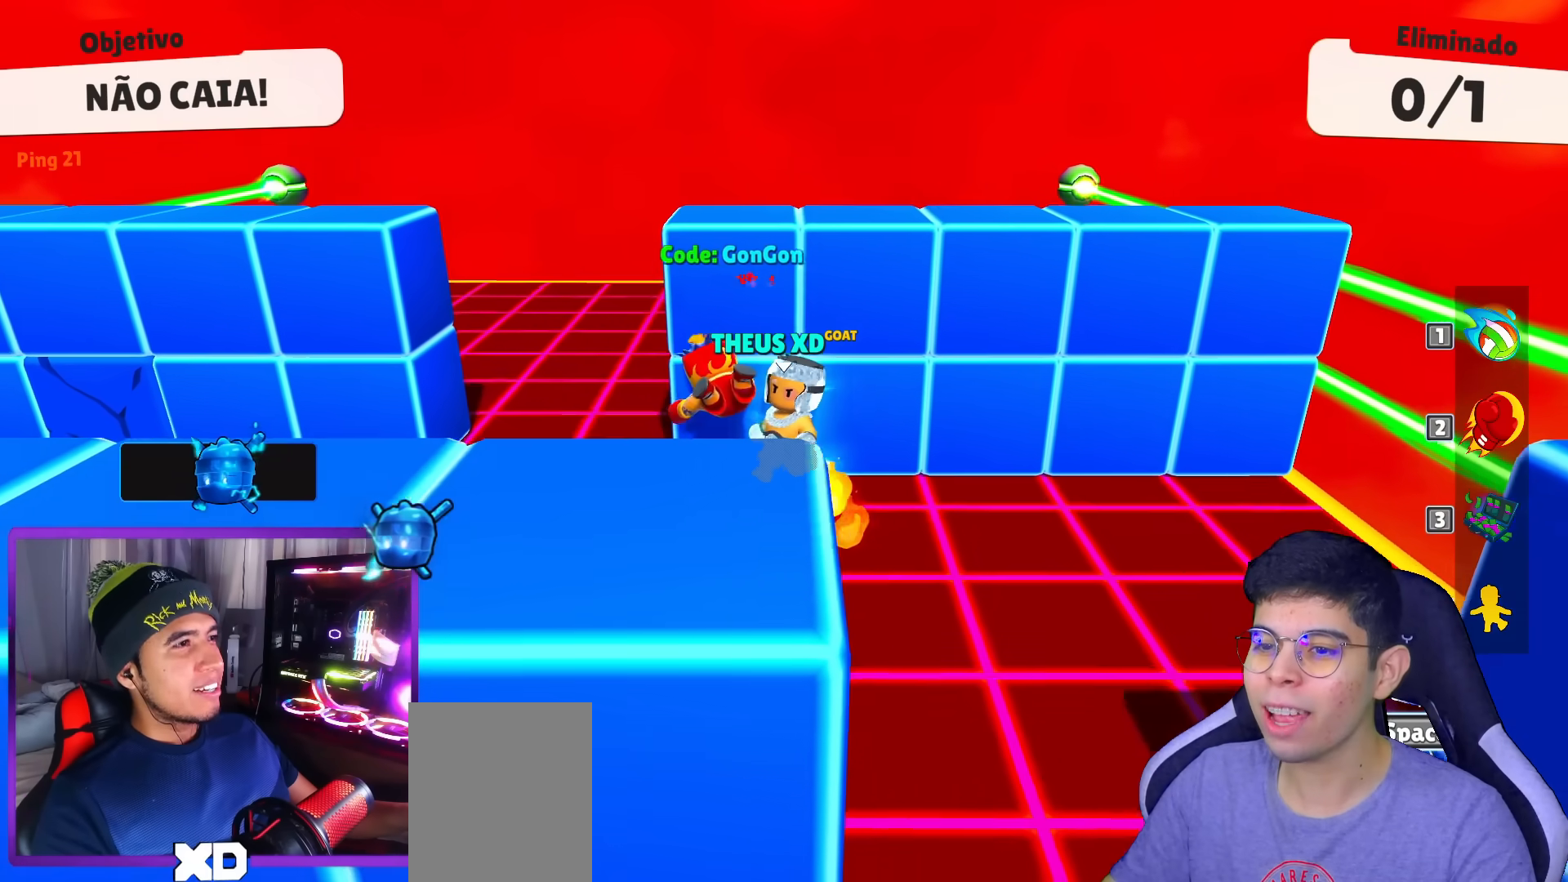
{"keys": ["down"], "events": [[250, "right", "down"], [383, "right", "up"]]}
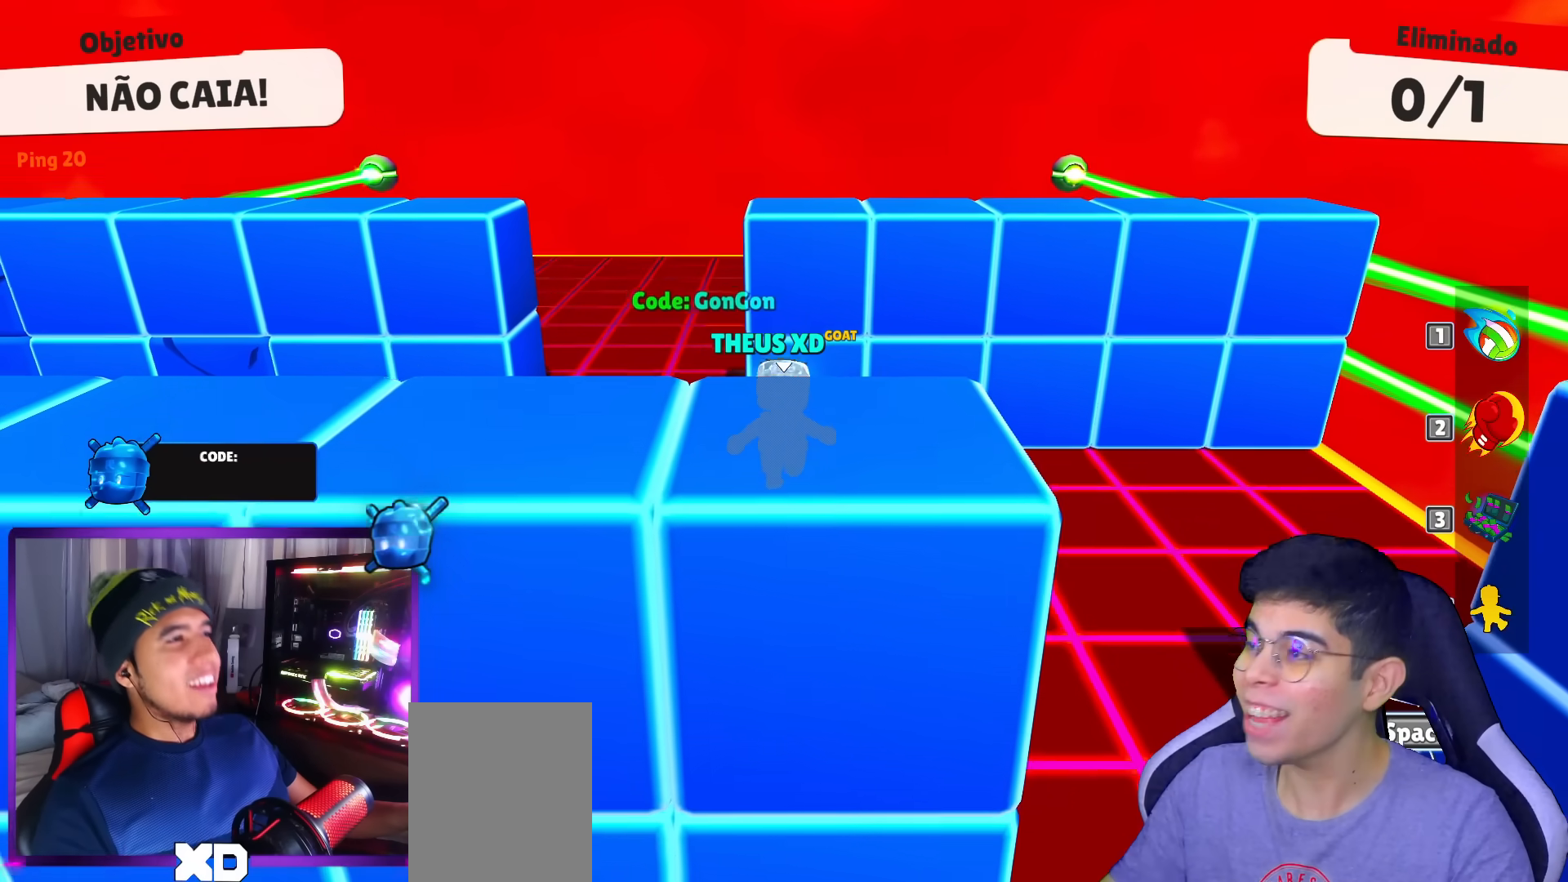
{"keys": ["right", "up"], "events": [[34, "left", "down"], [134, "down", "up"], [317, "up", "down"], [367, "left", "up"], [501, "right", "down"]]}
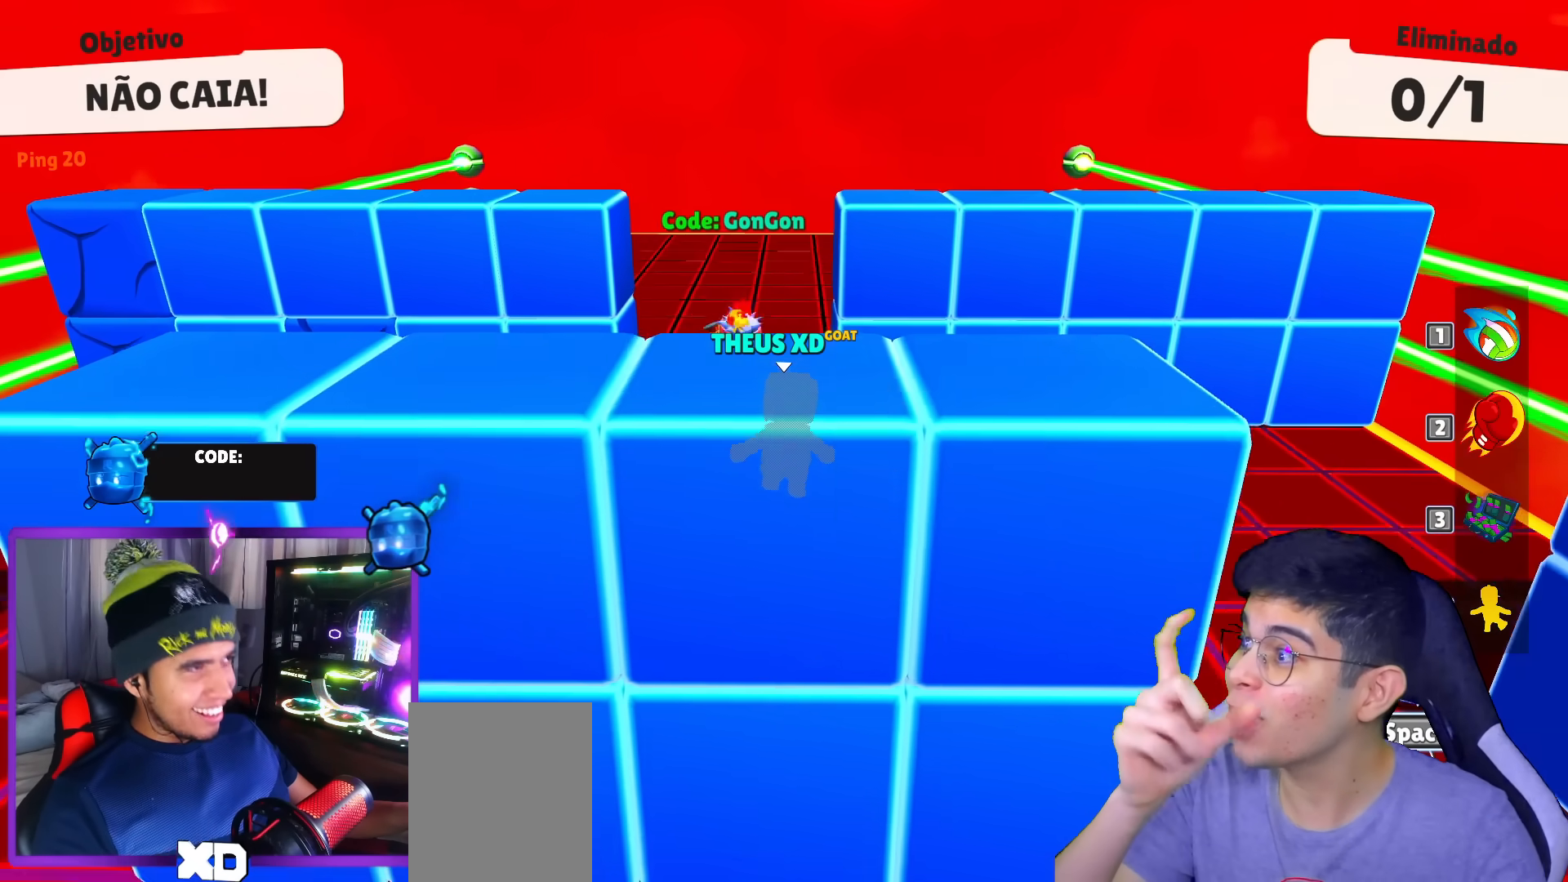
{"keys": ["up"], "events": [[133, "right", "up"]]}
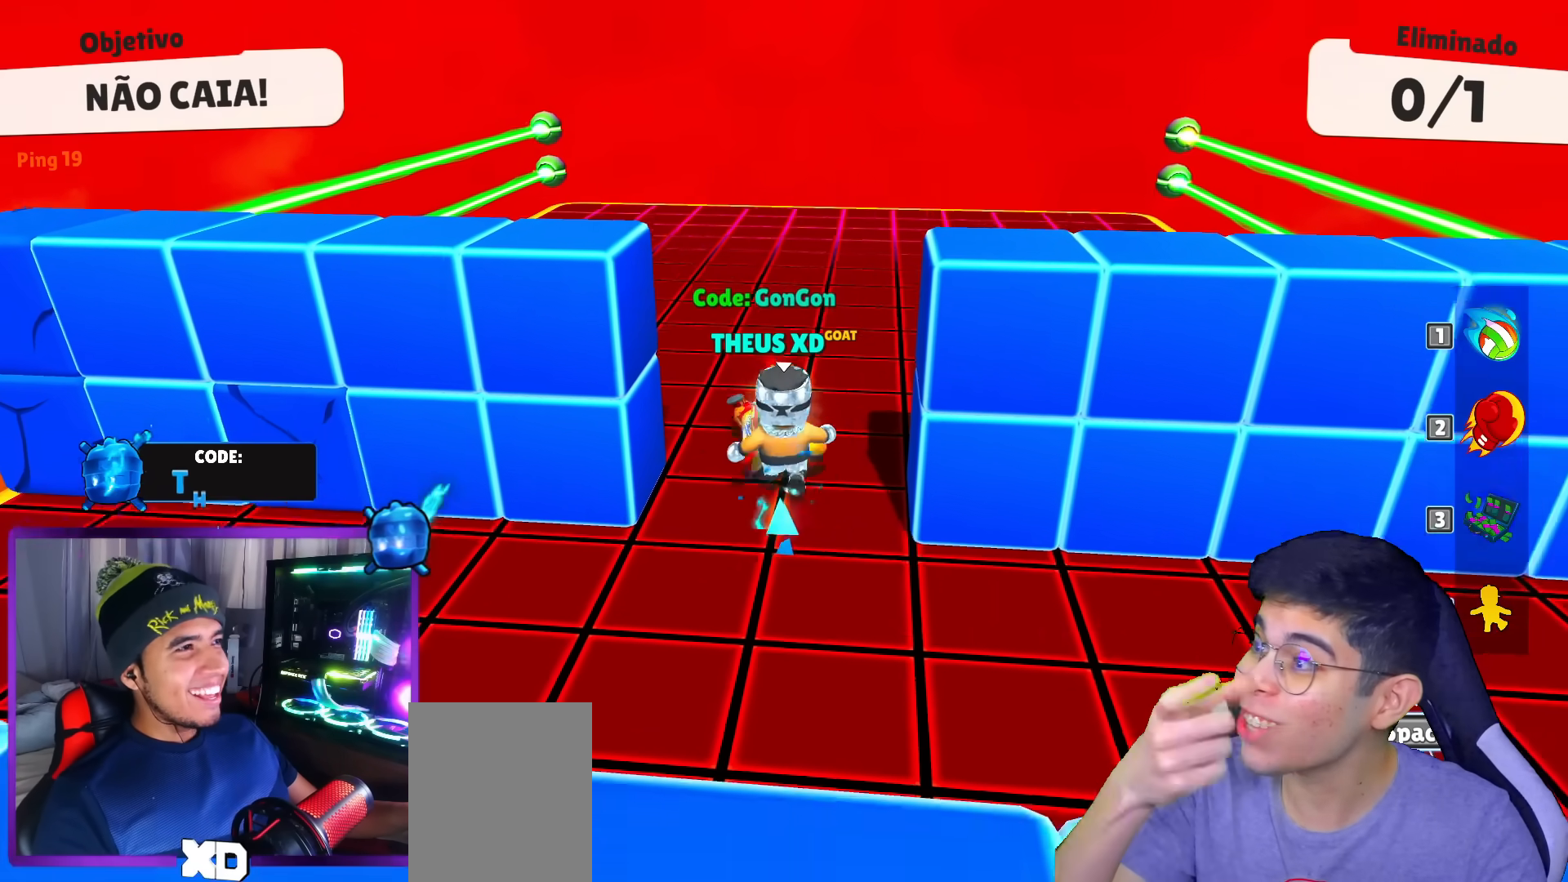
{"keys": ["left", "up"], "events": [[484, "left", "down"]]}
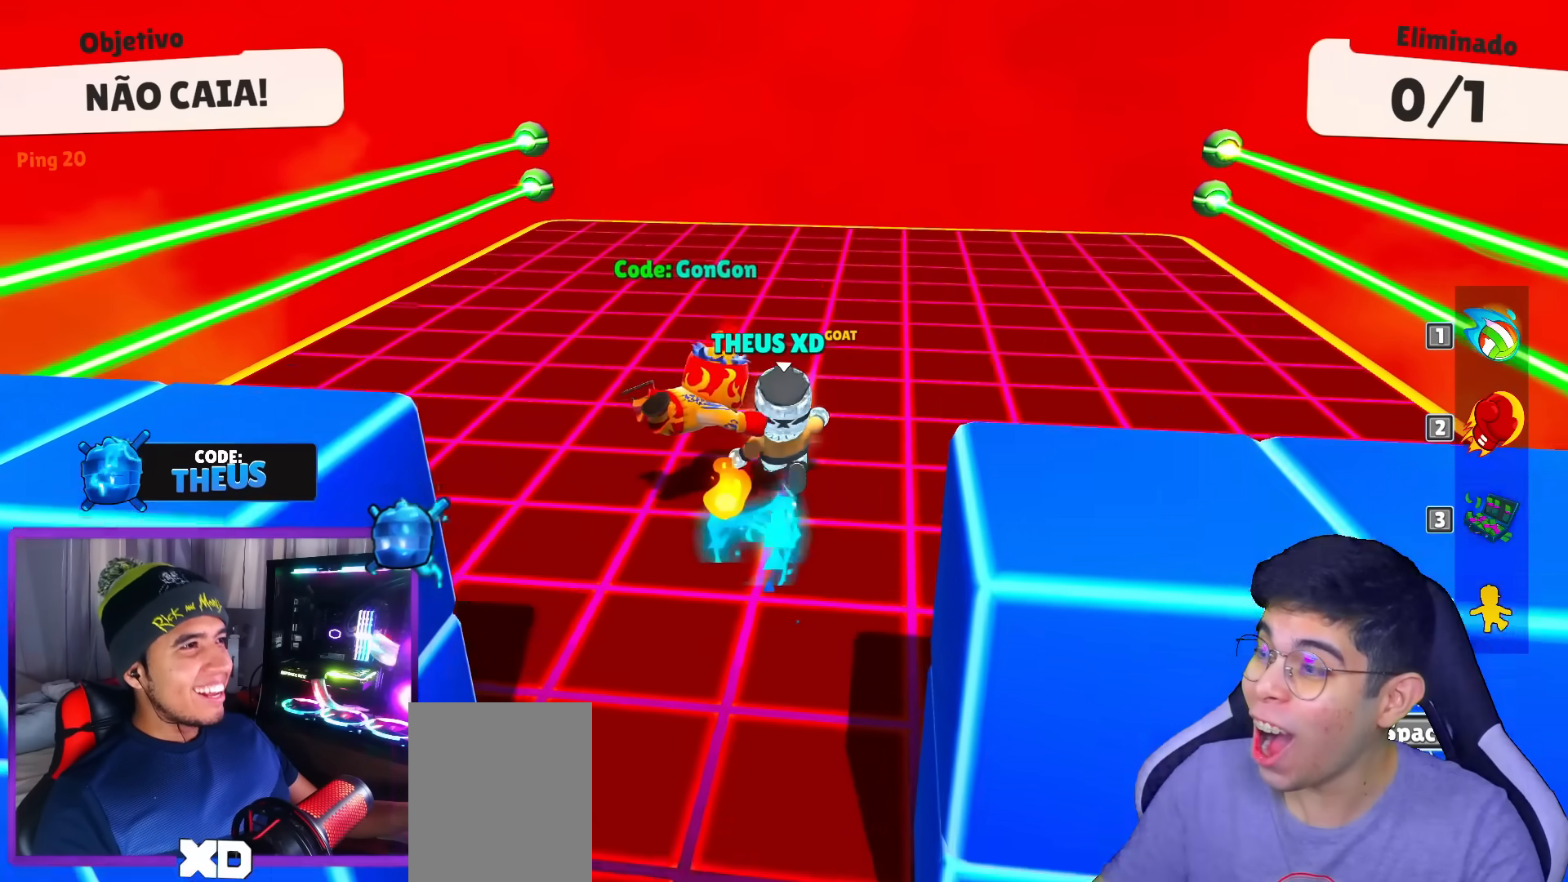
{"keys": ["down", "right"], "events": [[167, "up", "up"], [183, "down", "down"], [183, "left", "up"], [183, "right", "down"]]}
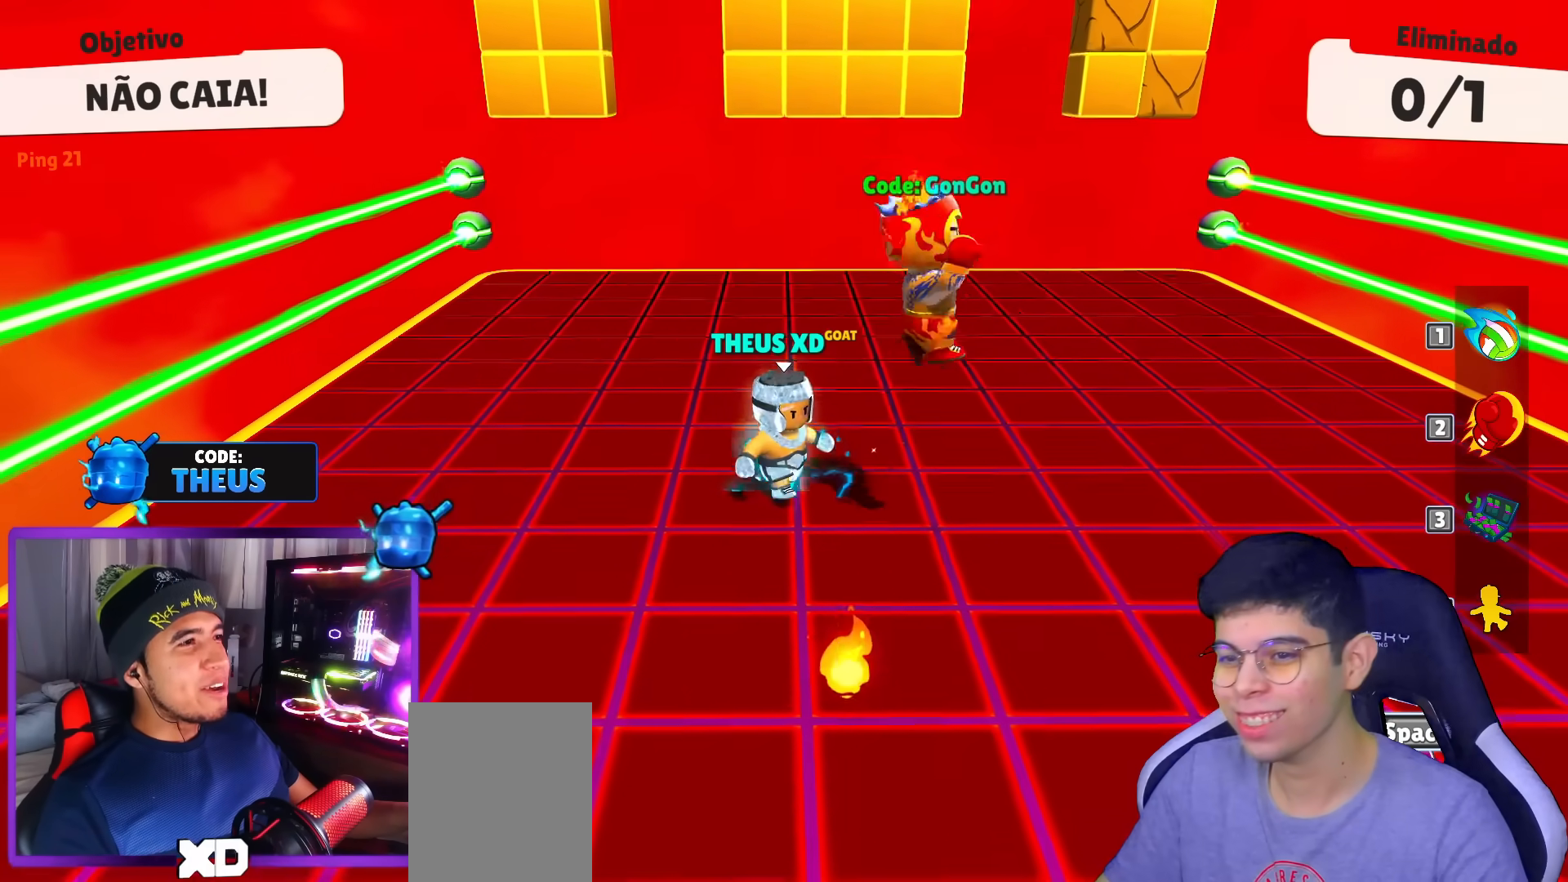
{"keys": ["down", "right"], "events": []}
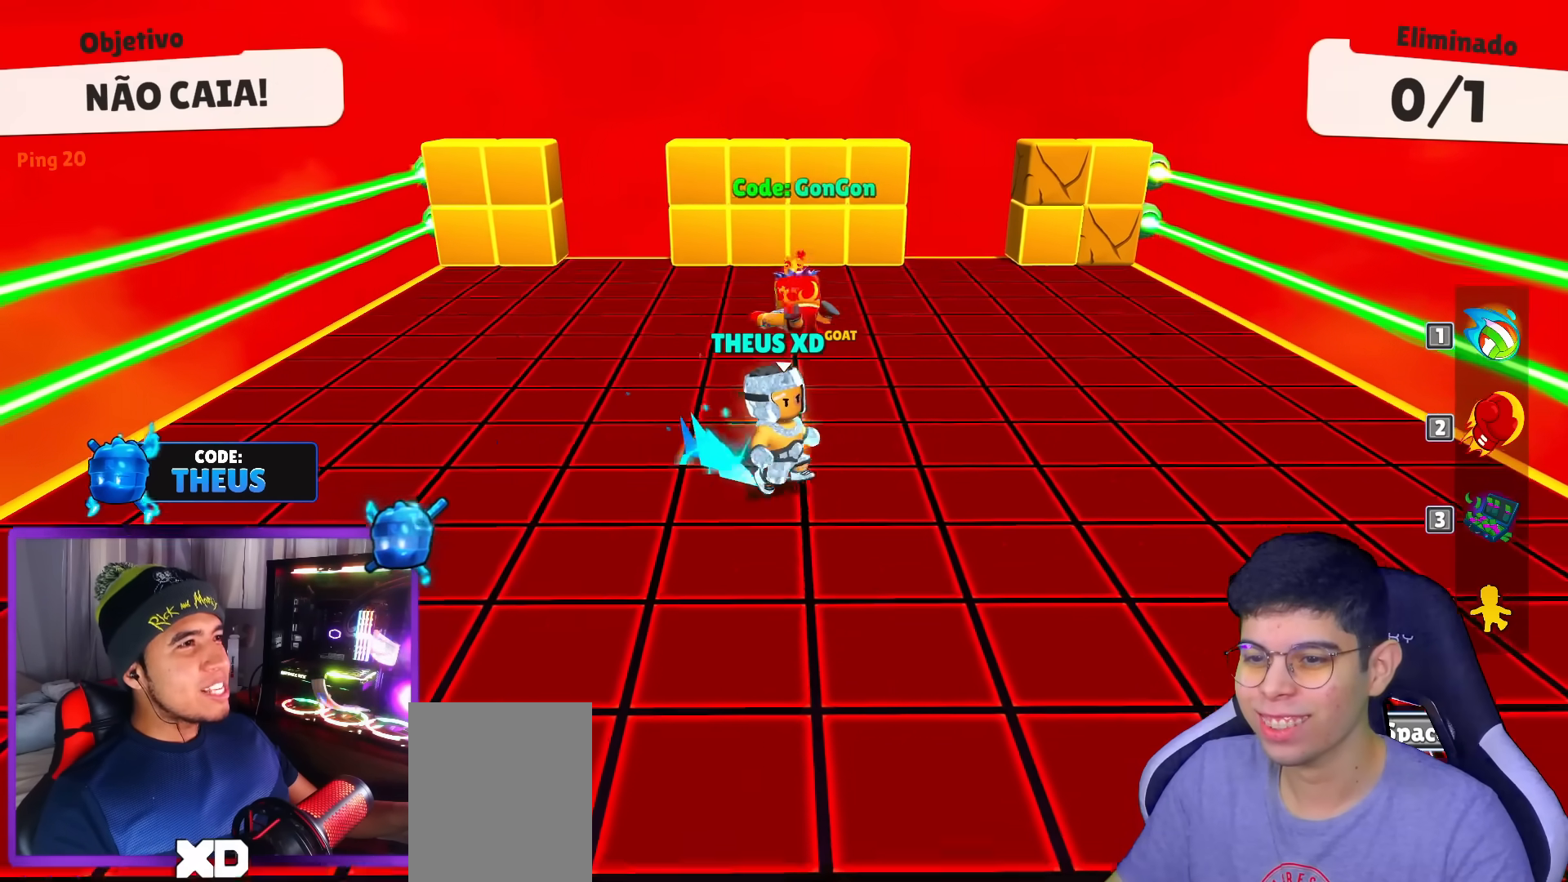
{"keys": ["up"], "events": [[217, "left", "down"], [267, "right", "up"], [317, "down", "up"], [400, "up", "down"], [450, "left", "up"]]}
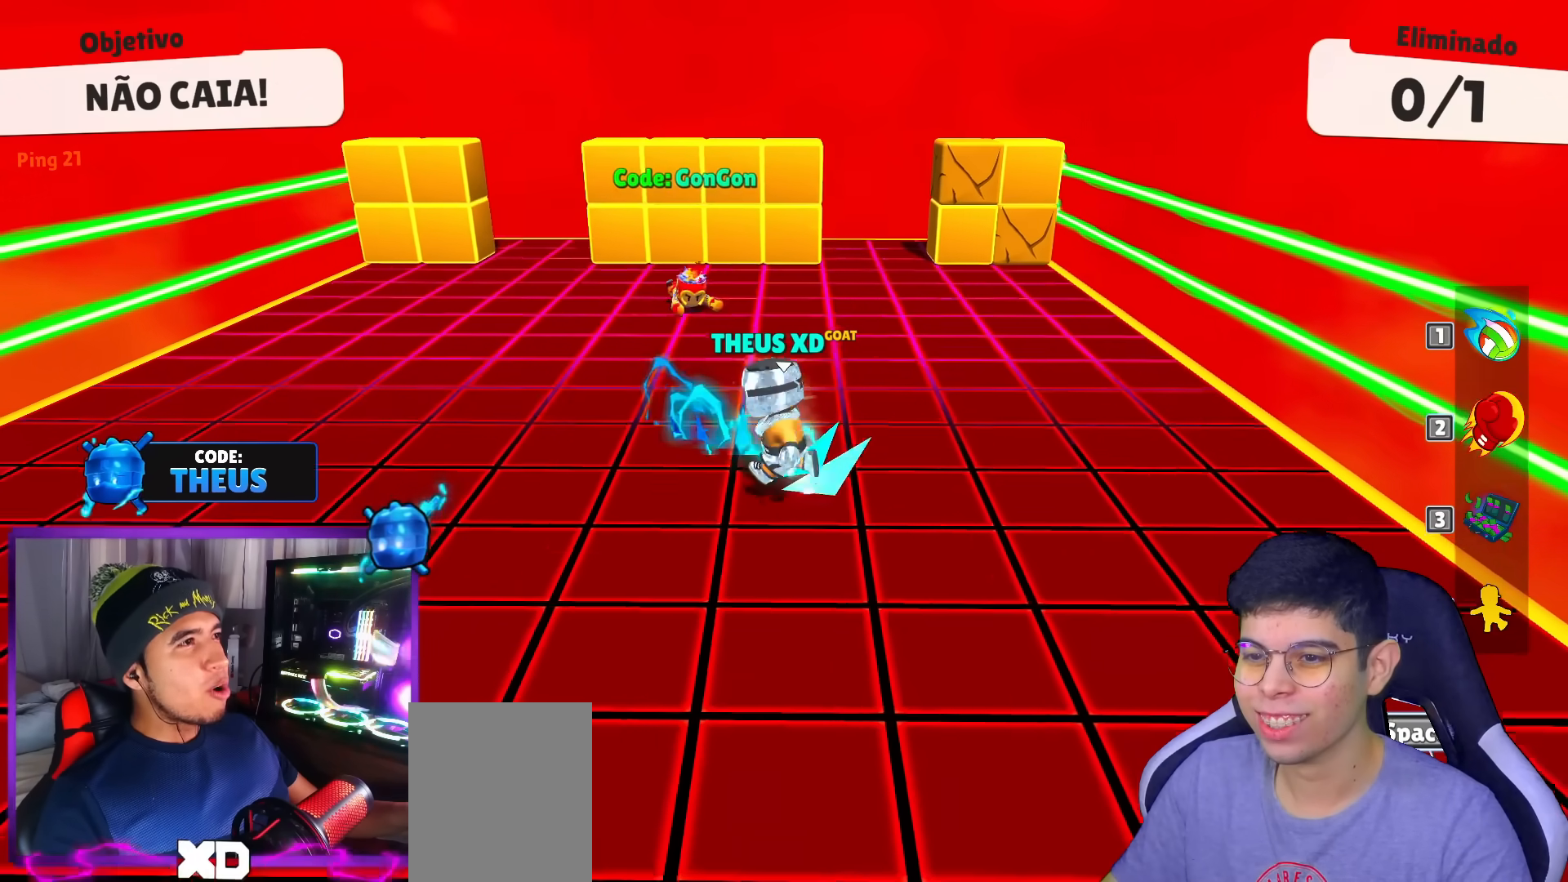
{"keys": ["up"], "events": []}